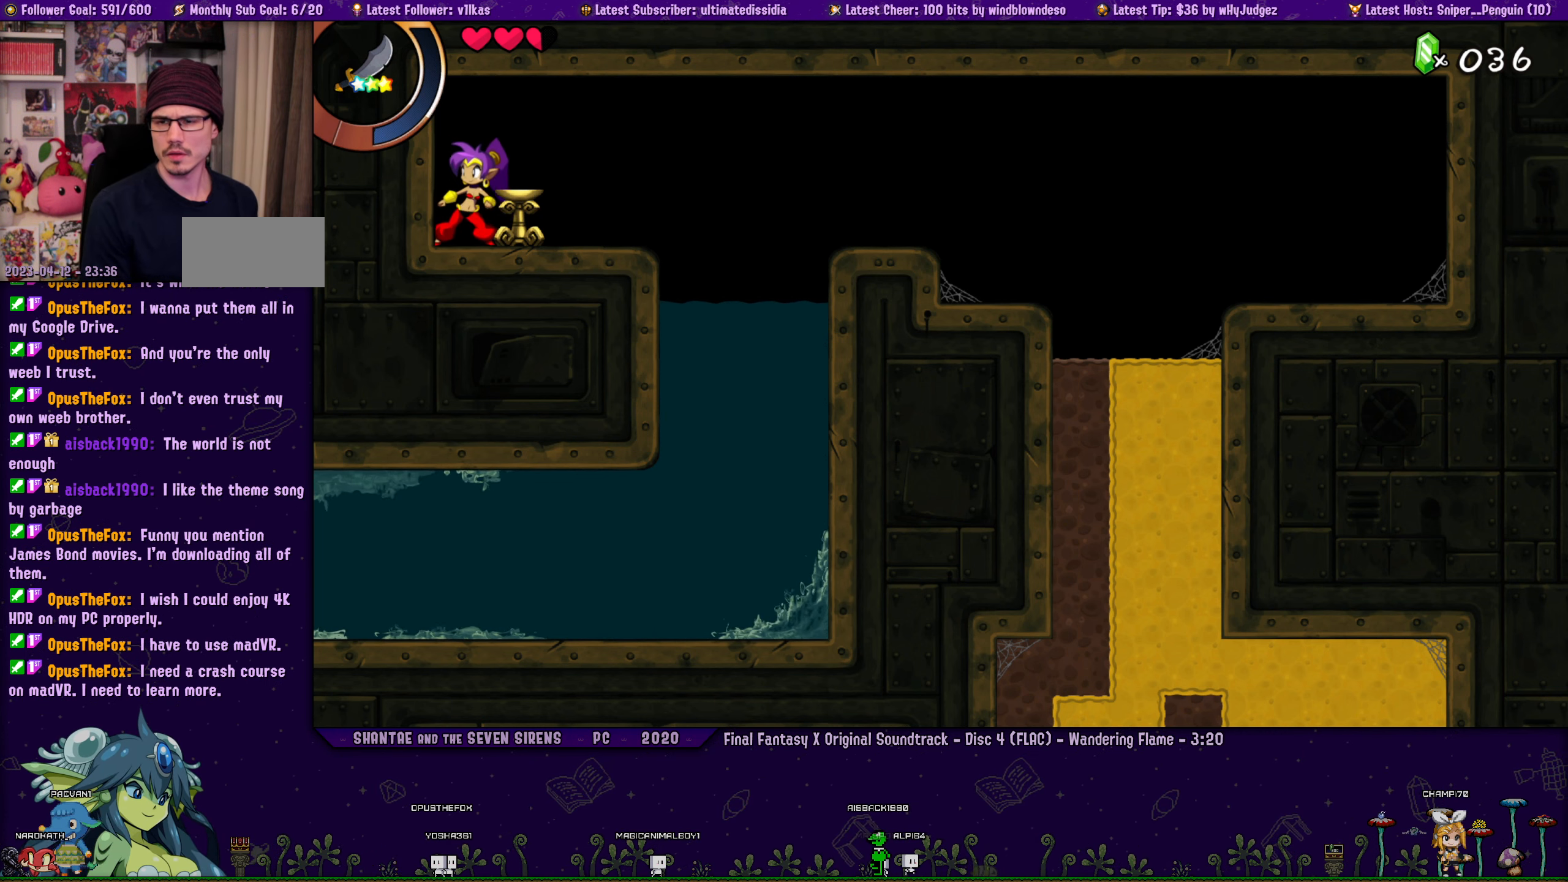
Gameplay with a controller (PlayStation layout); each line is a JSON object with the inputs held at the frame after it. "button_events" lists button changes between this image and that frame as [ms after this image, input, new state], when the widget could be followed in between (sticks are given only as held states). Not read: L2 R2 R3 right_stick.
{"buttons": [], "left_stick": "center", "button_events": []}
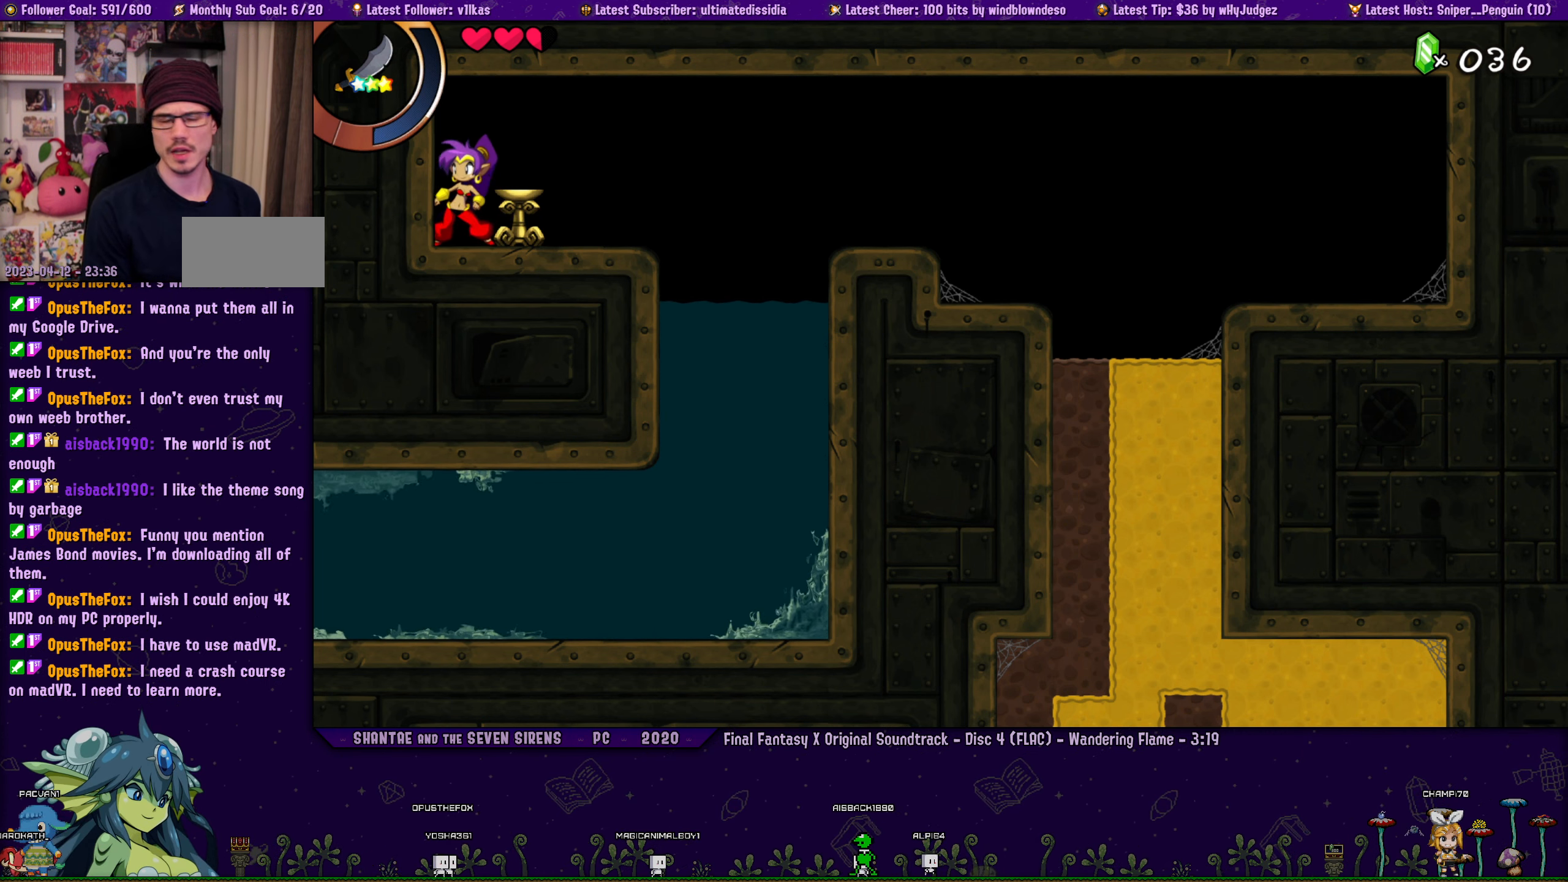
{"buttons": [], "left_stick": "left", "button_events": [[317, "DPAD_RIGHT", "down"], [450, "DPAD_RIGHT", "up"]]}
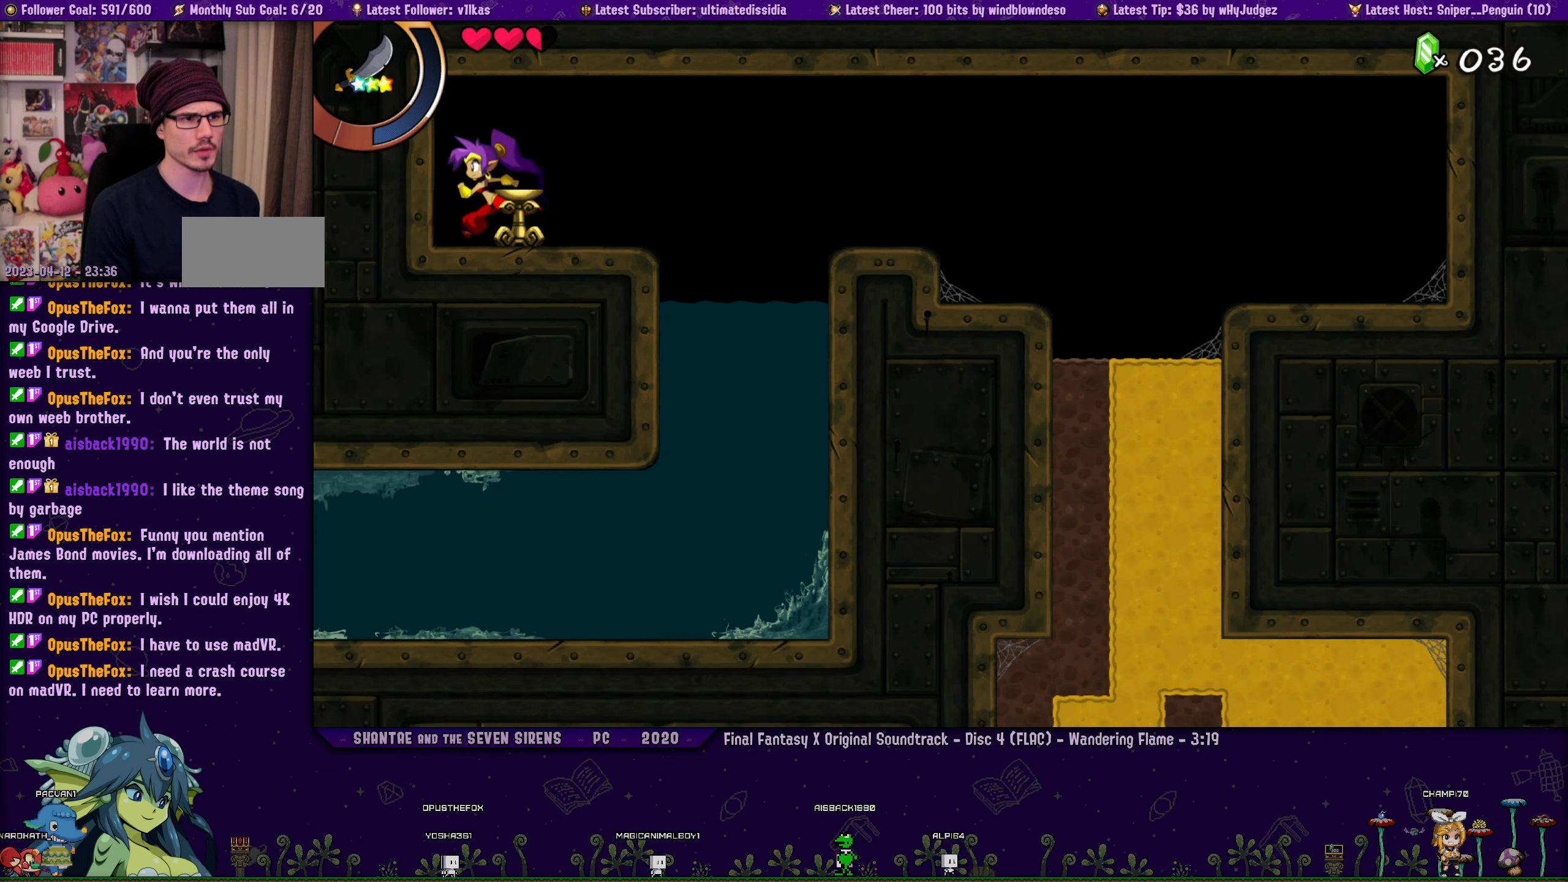
{"buttons": [], "left_stick": "center", "button_events": [[367, "DPAD_RIGHT", "down"], [500, "DPAD_RIGHT", "up"]]}
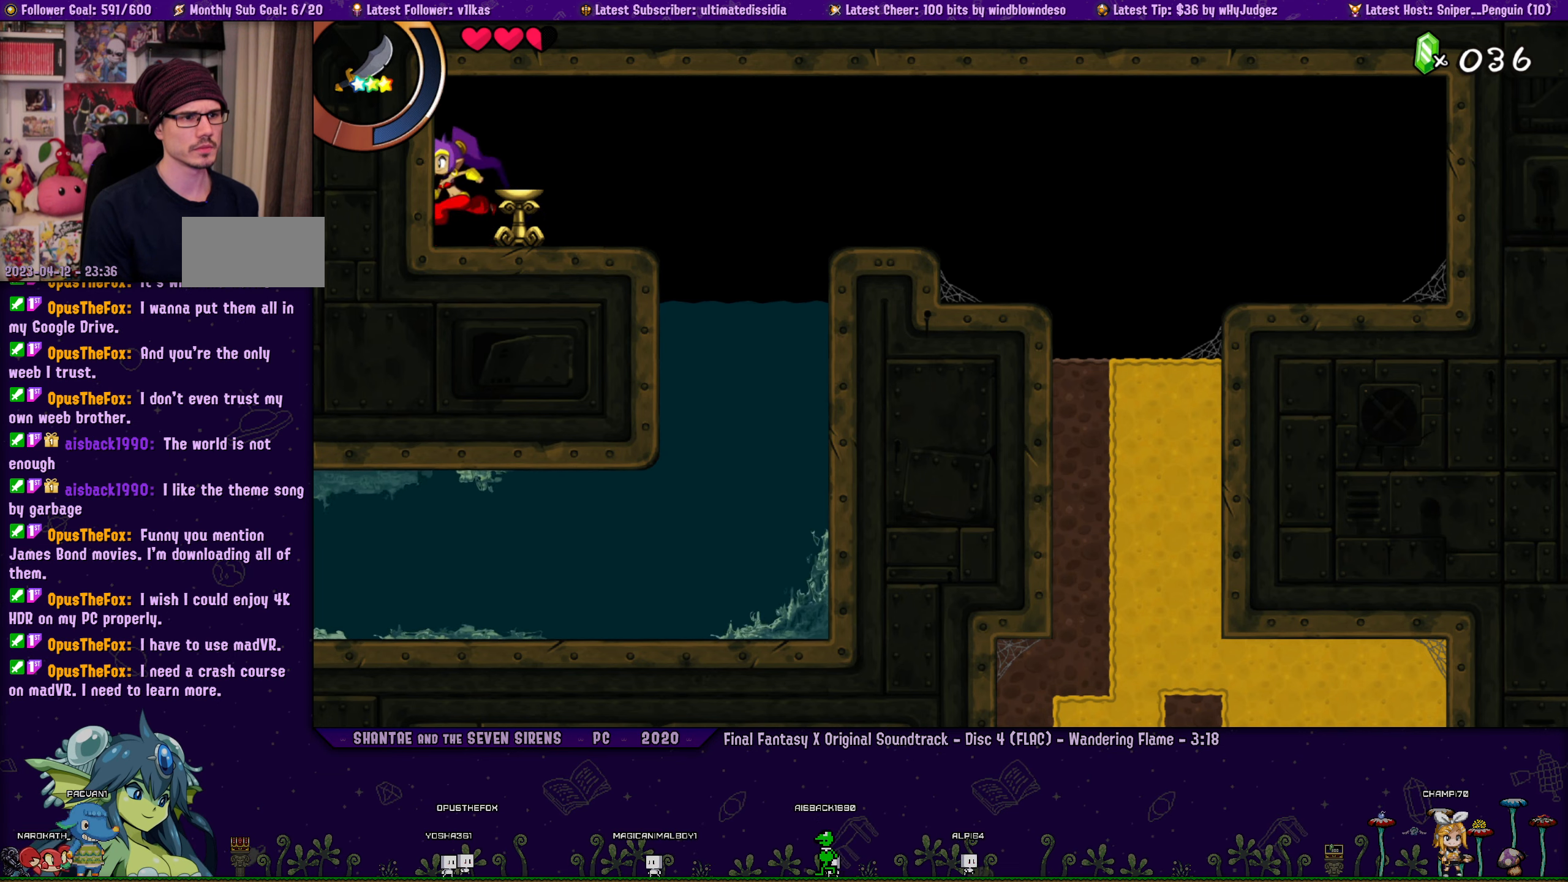
{"buttons": [], "left_stick": "center", "button_events": [[117, "DPAD_RIGHT", "down"], [267, "DPAD_RIGHT", "up"], [367, "DPAD_RIGHT", "down"], [484, "DPAD_RIGHT", "up"]]}
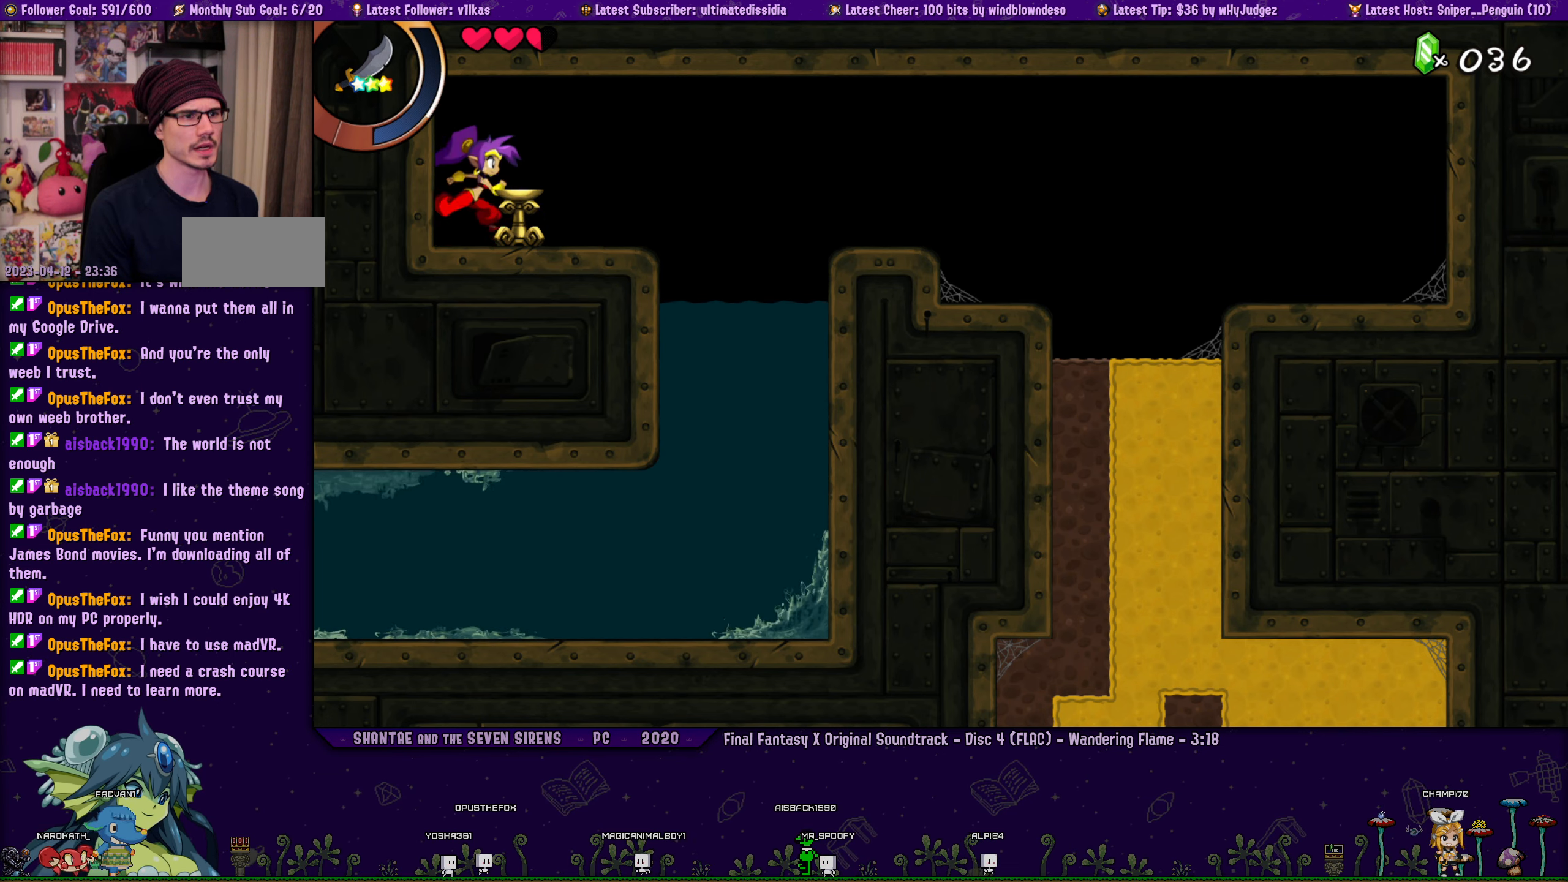
{"buttons": [], "left_stick": "center", "button_events": [[84, "DPAD_RIGHT", "down"], [217, "DPAD_RIGHT", "up"], [334, "DPAD_RIGHT", "down"], [450, "DPAD_RIGHT", "up"]]}
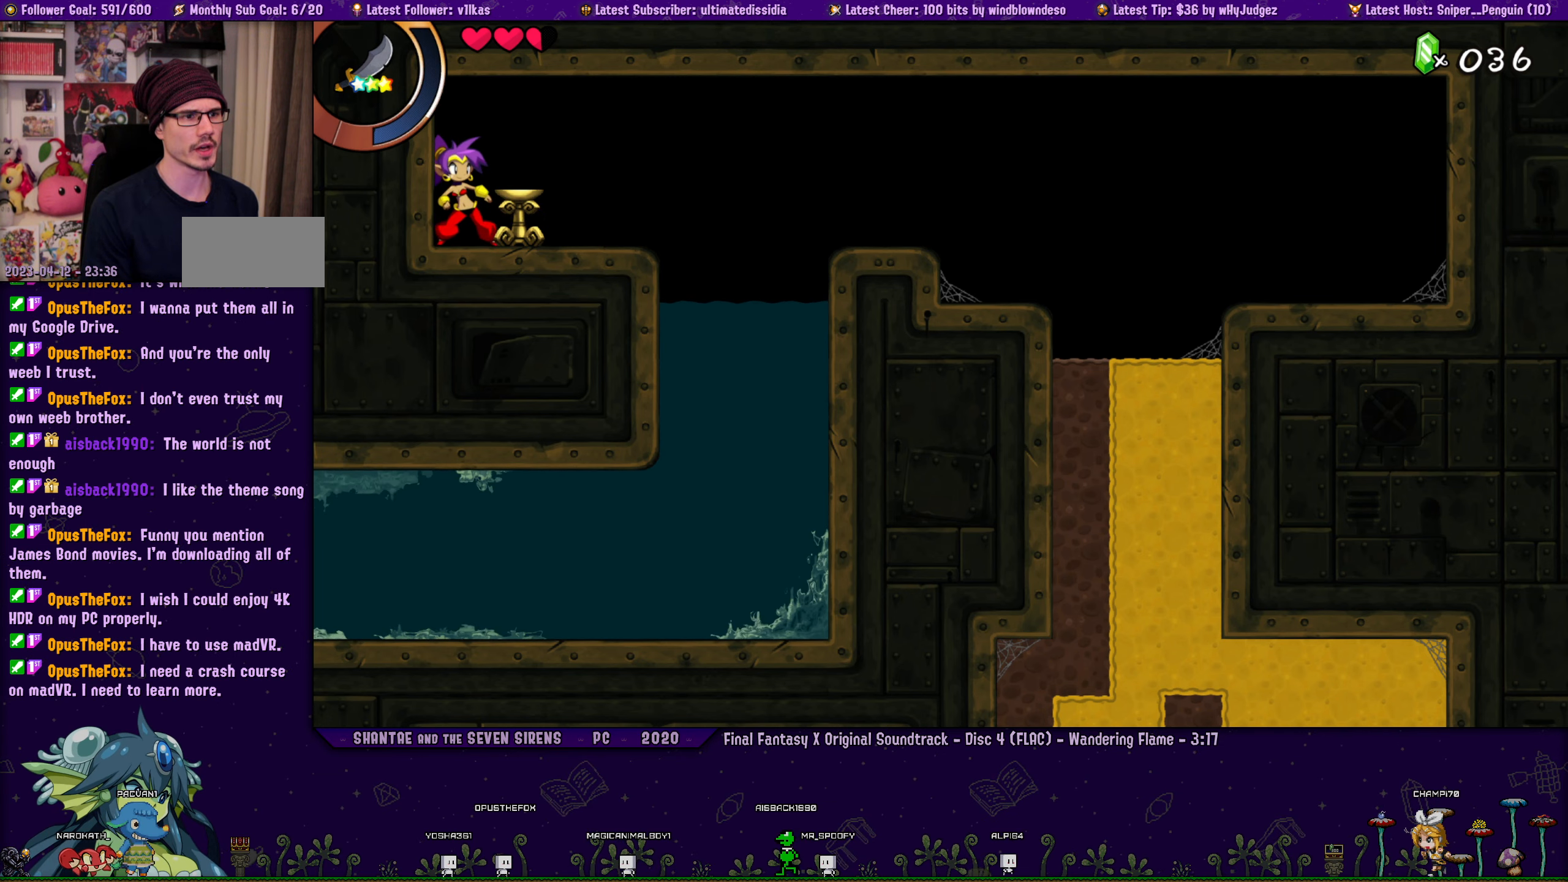
{"buttons": [], "left_stick": "center", "button_events": [[67, "DPAD_RIGHT", "down"], [150, "DPAD_RIGHT", "up"], [317, "DPAD_RIGHT", "down"], [417, "DPAD_RIGHT", "up"]]}
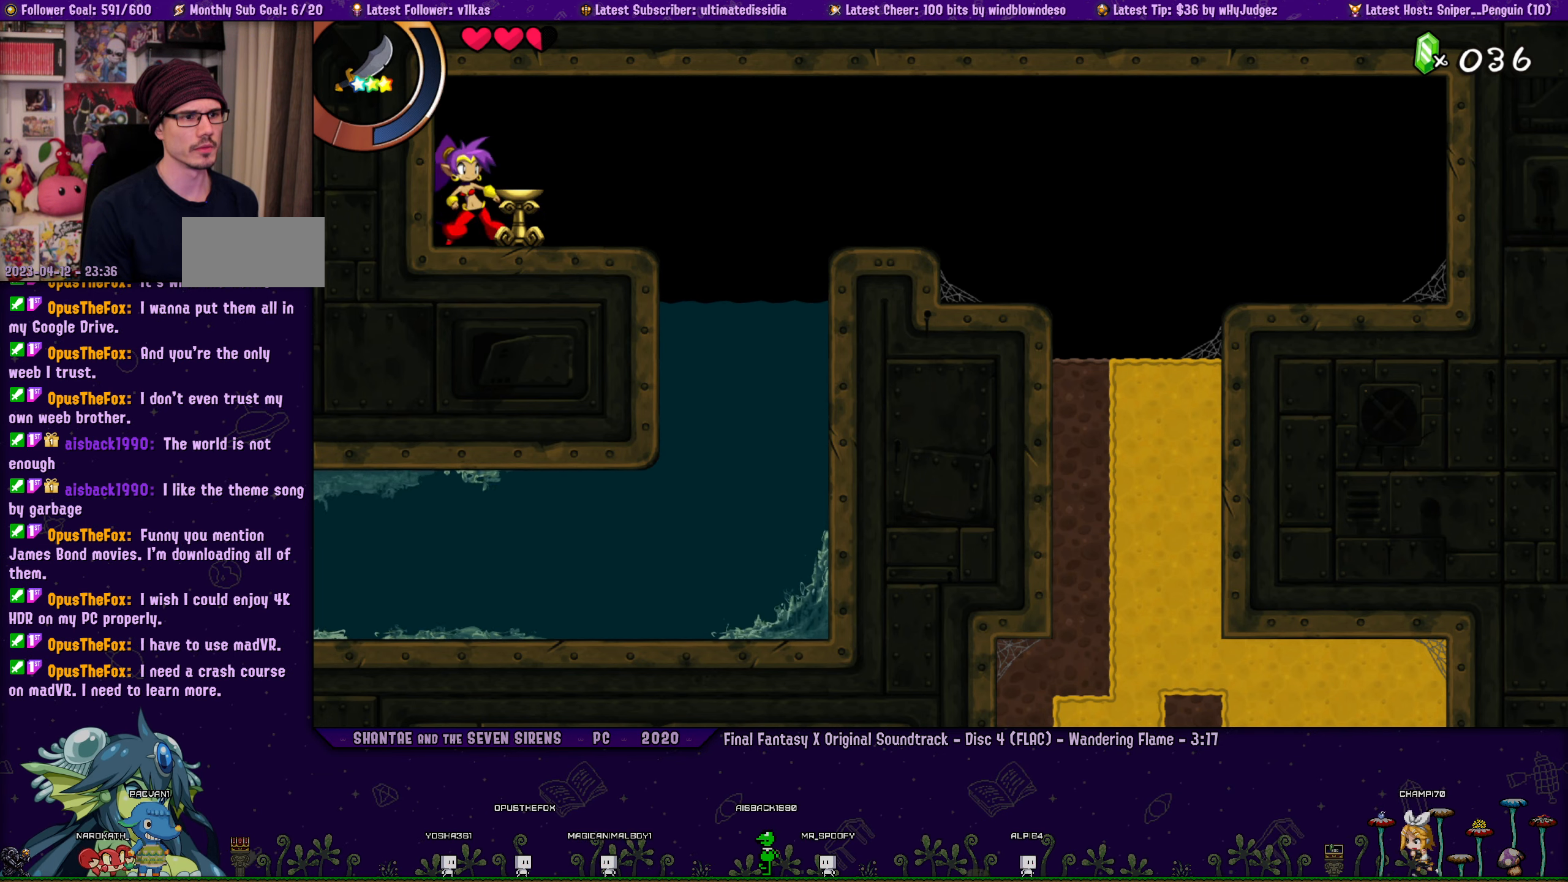
{"buttons": [], "left_stick": "left", "button_events": []}
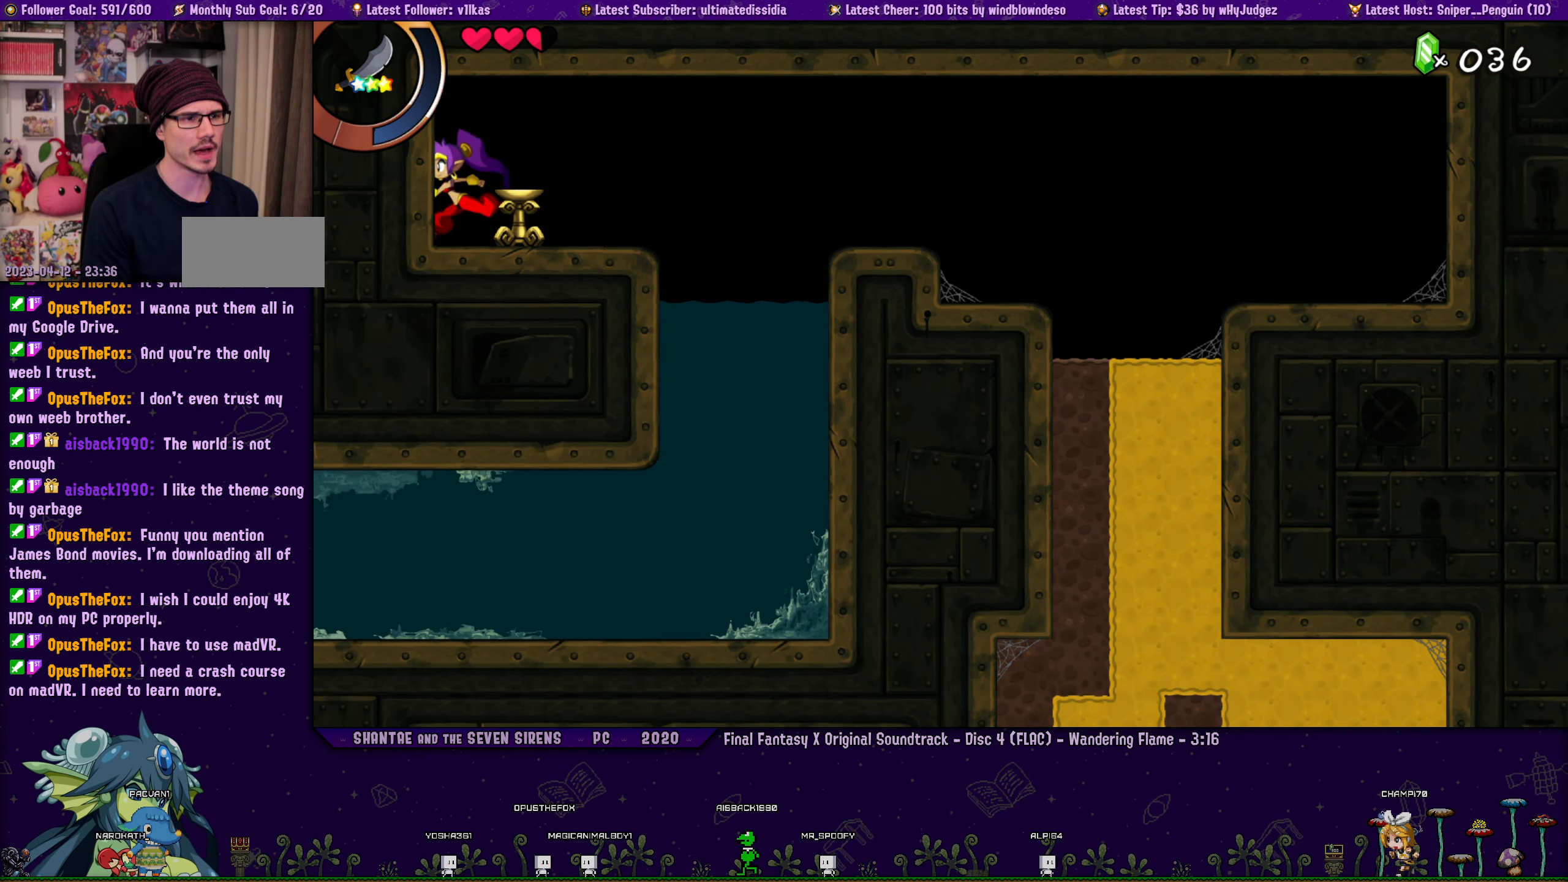
{"buttons": [], "left_stick": "center", "button_events": []}
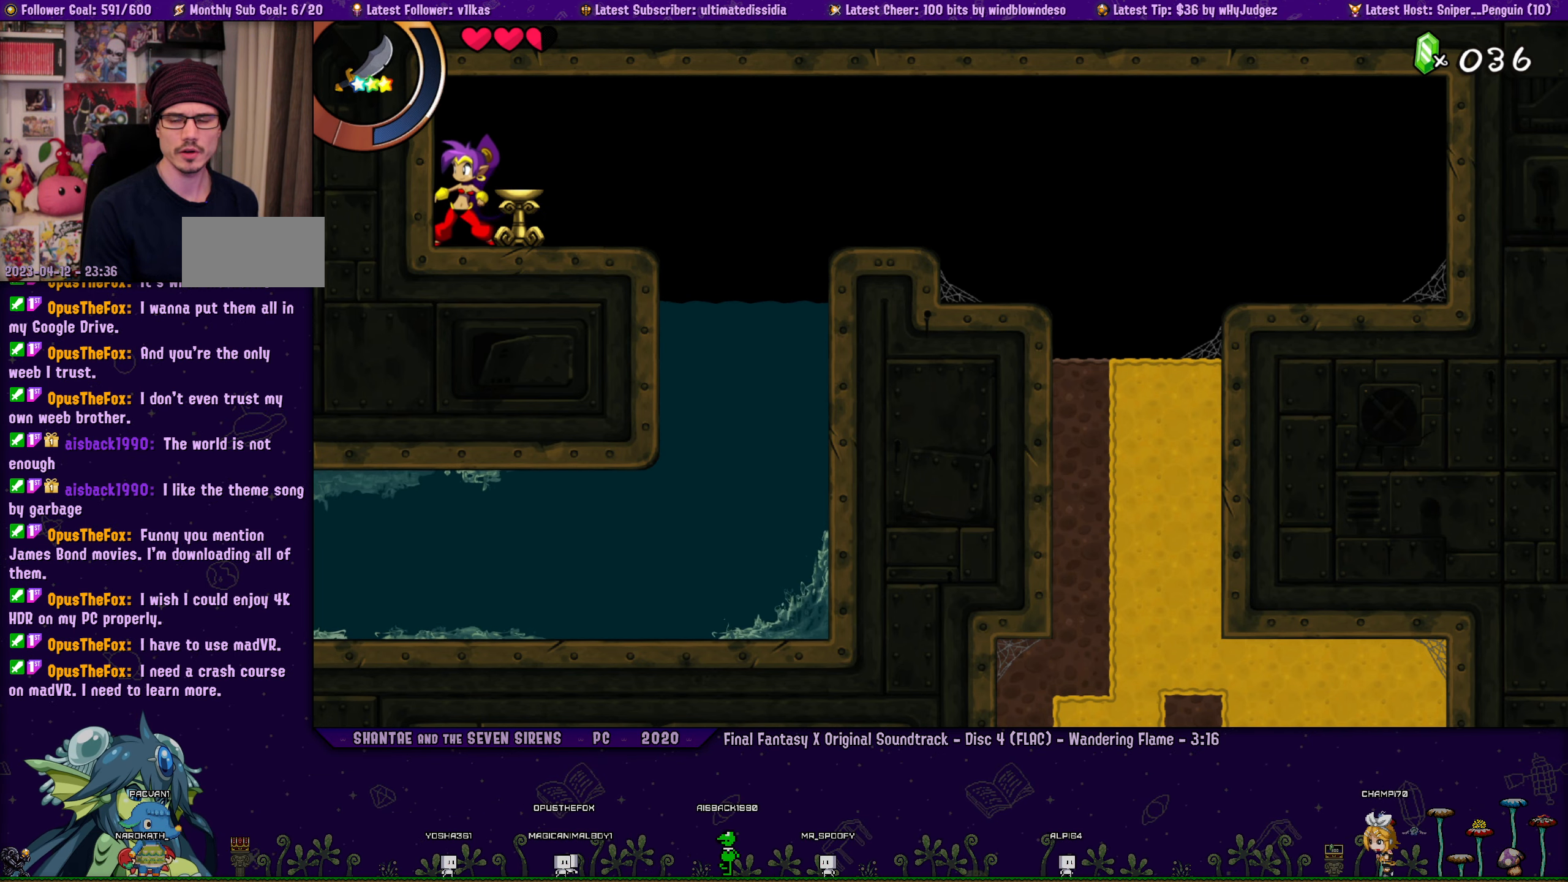
{"buttons": ["DPAD_RIGHT"], "left_stick": "left", "button_events": [[84, "DPAD_RIGHT", "down"], [234, "DPAD_RIGHT", "up"], [400, "DPAD_RIGHT", "down"]]}
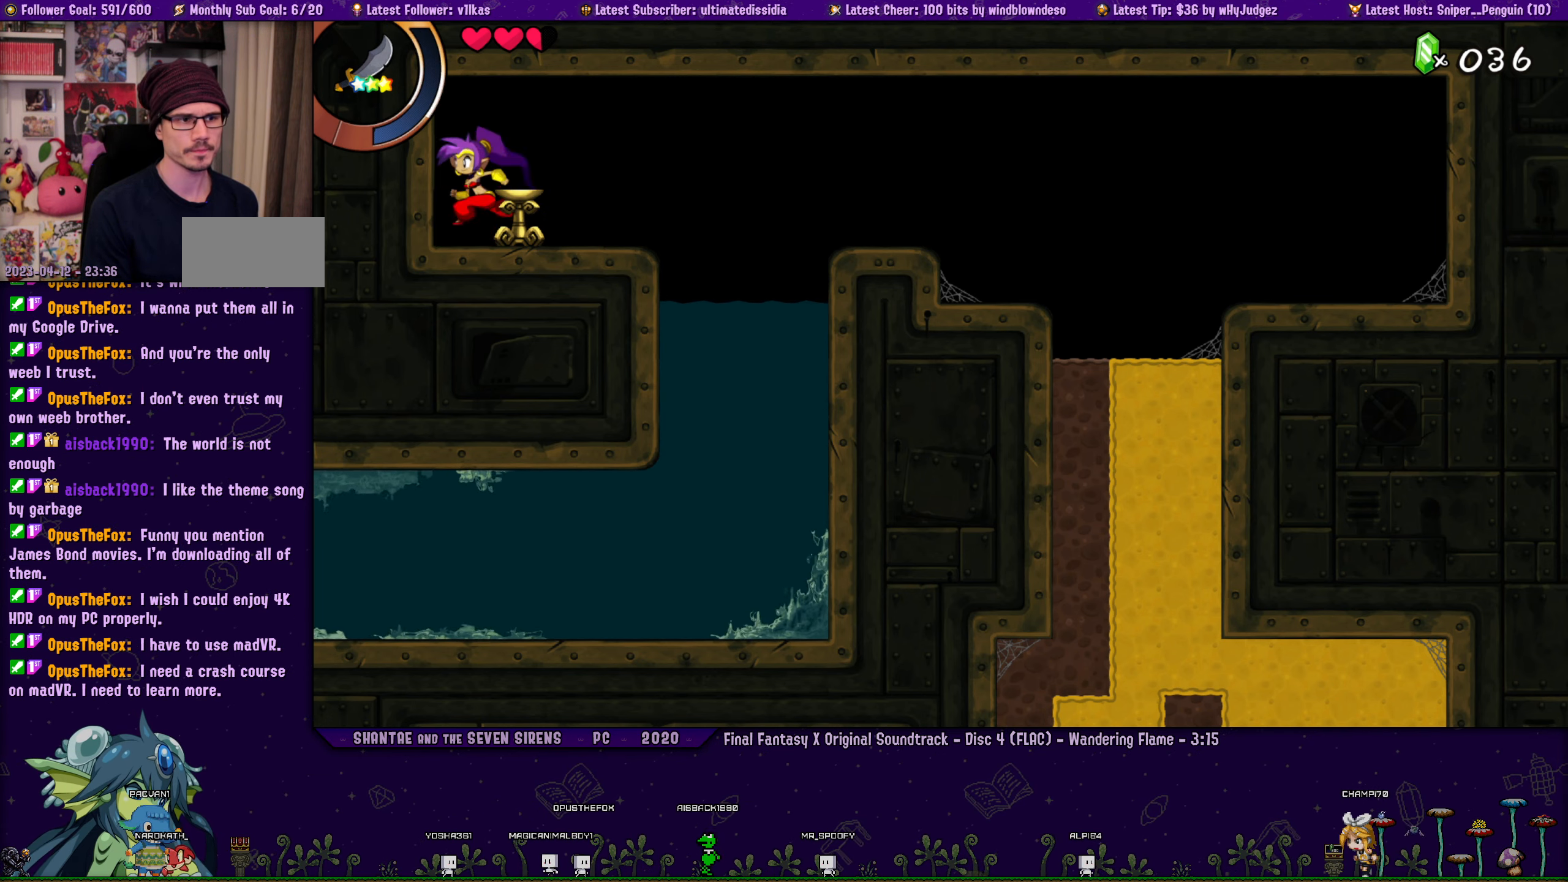
{"buttons": ["DPAD_RIGHT"], "left_stick": "center", "button_events": [[34, "DPAD_RIGHT", "up"], [150, "DPAD_RIGHT", "down"], [300, "DPAD_RIGHT", "up"], [450, "DPAD_RIGHT", "down"]]}
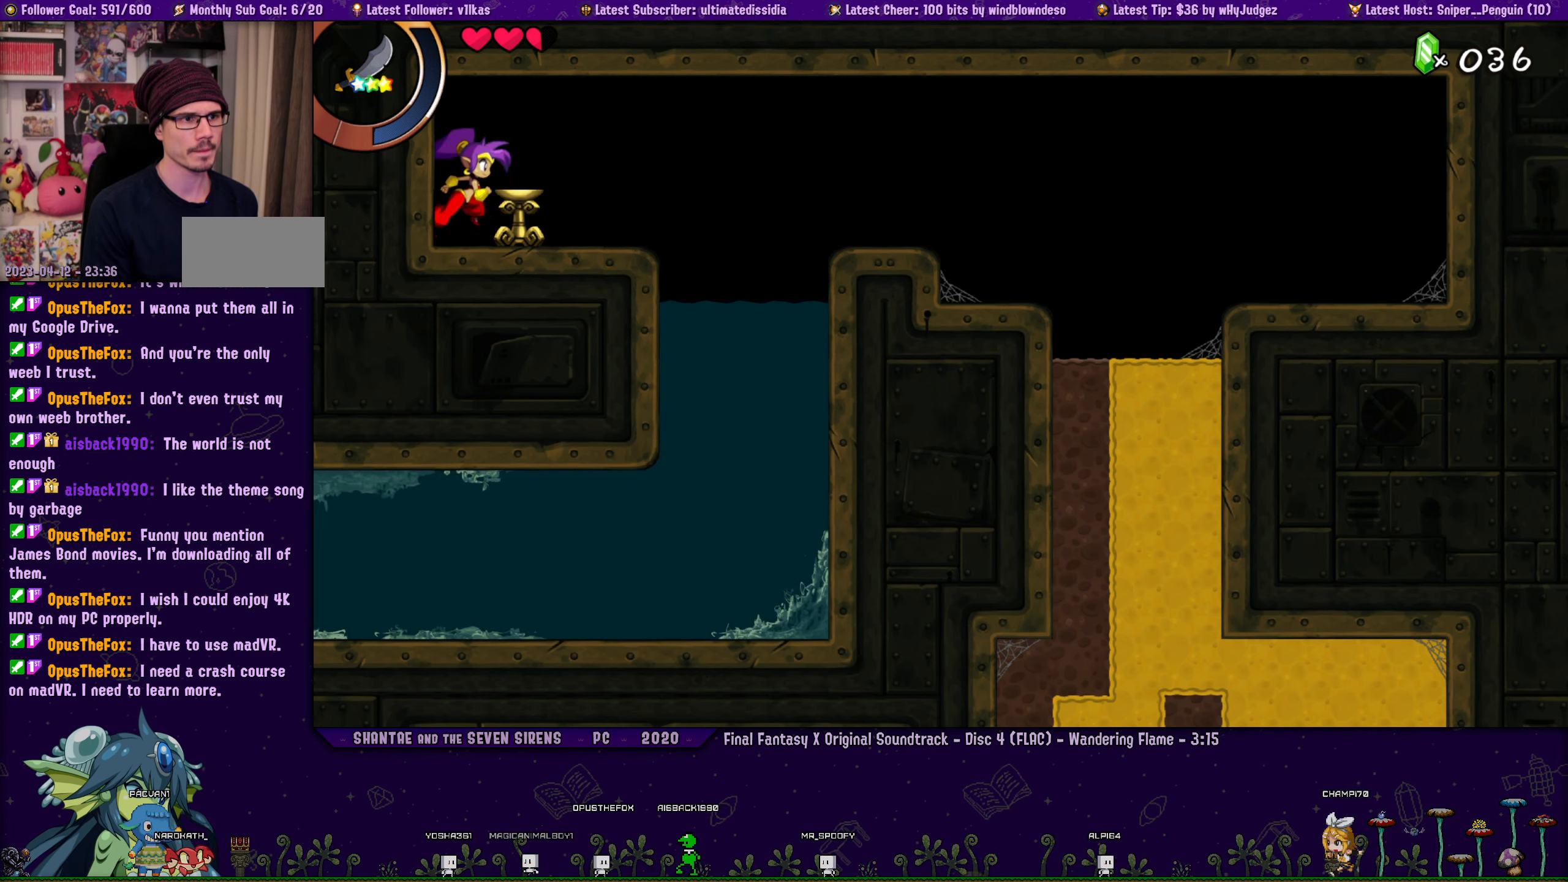
{"buttons": ["DPAD_RIGHT"], "left_stick": "left", "button_events": [[84, "DPAD_RIGHT", "up"], [217, "DPAD_RIGHT", "down"], [334, "DPAD_RIGHT", "up"], [450, "DPAD_RIGHT", "down"]]}
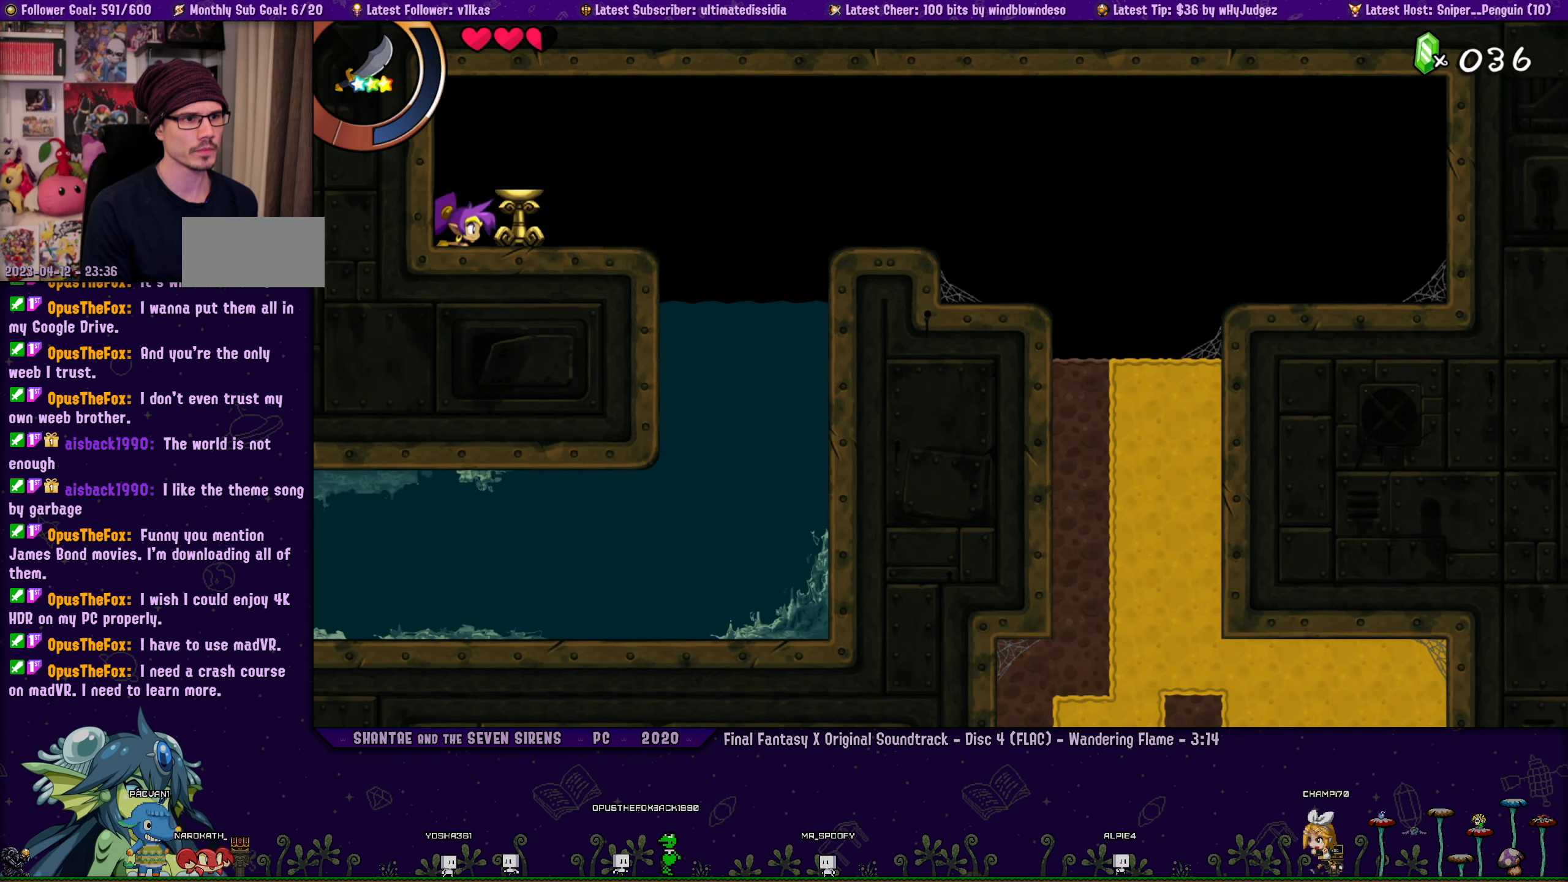
{"buttons": [], "left_stick": "left", "button_events": [[84, "DPAD_RIGHT", "up"]]}
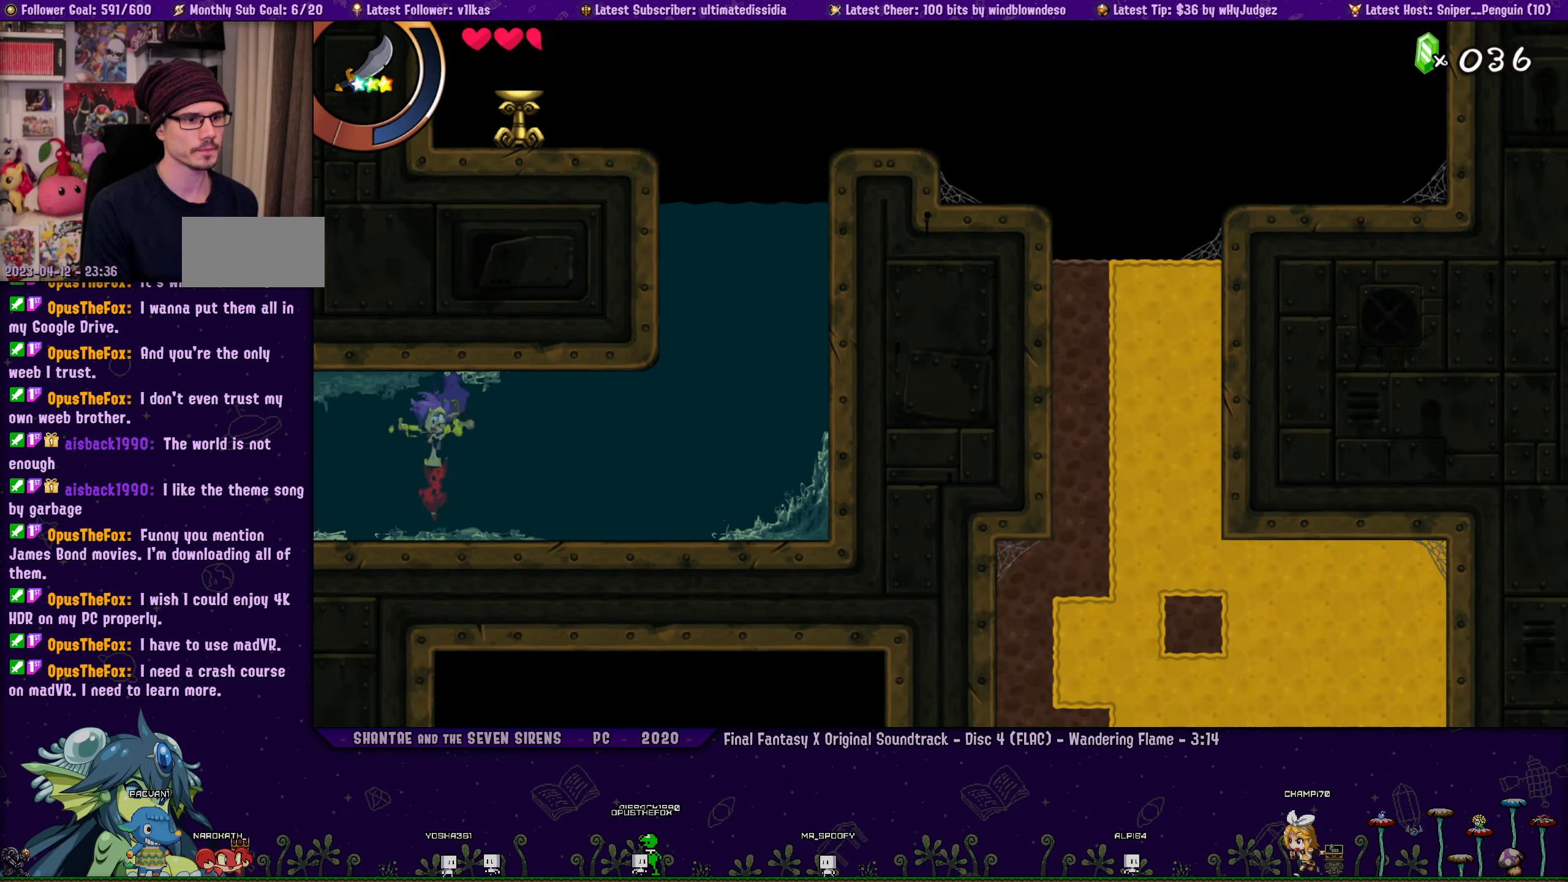
{"buttons": [], "left_stick": "center", "button_events": []}
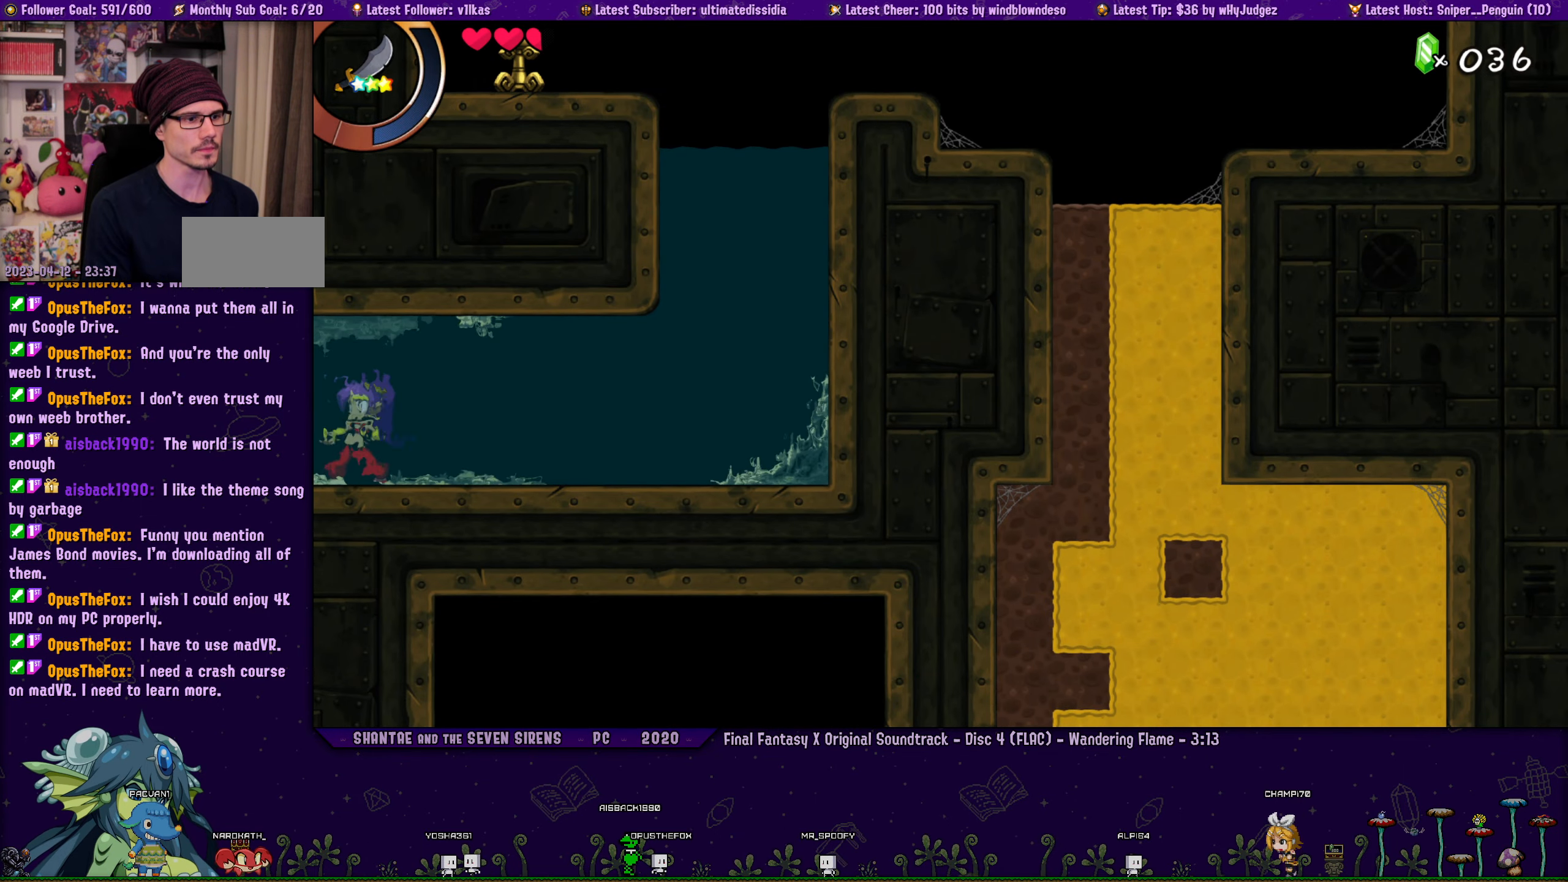
{"buttons": ["DPAD_LEFT"], "left_stick": "center", "button_events": [[233, "DPAD_LEFT", "down"]]}
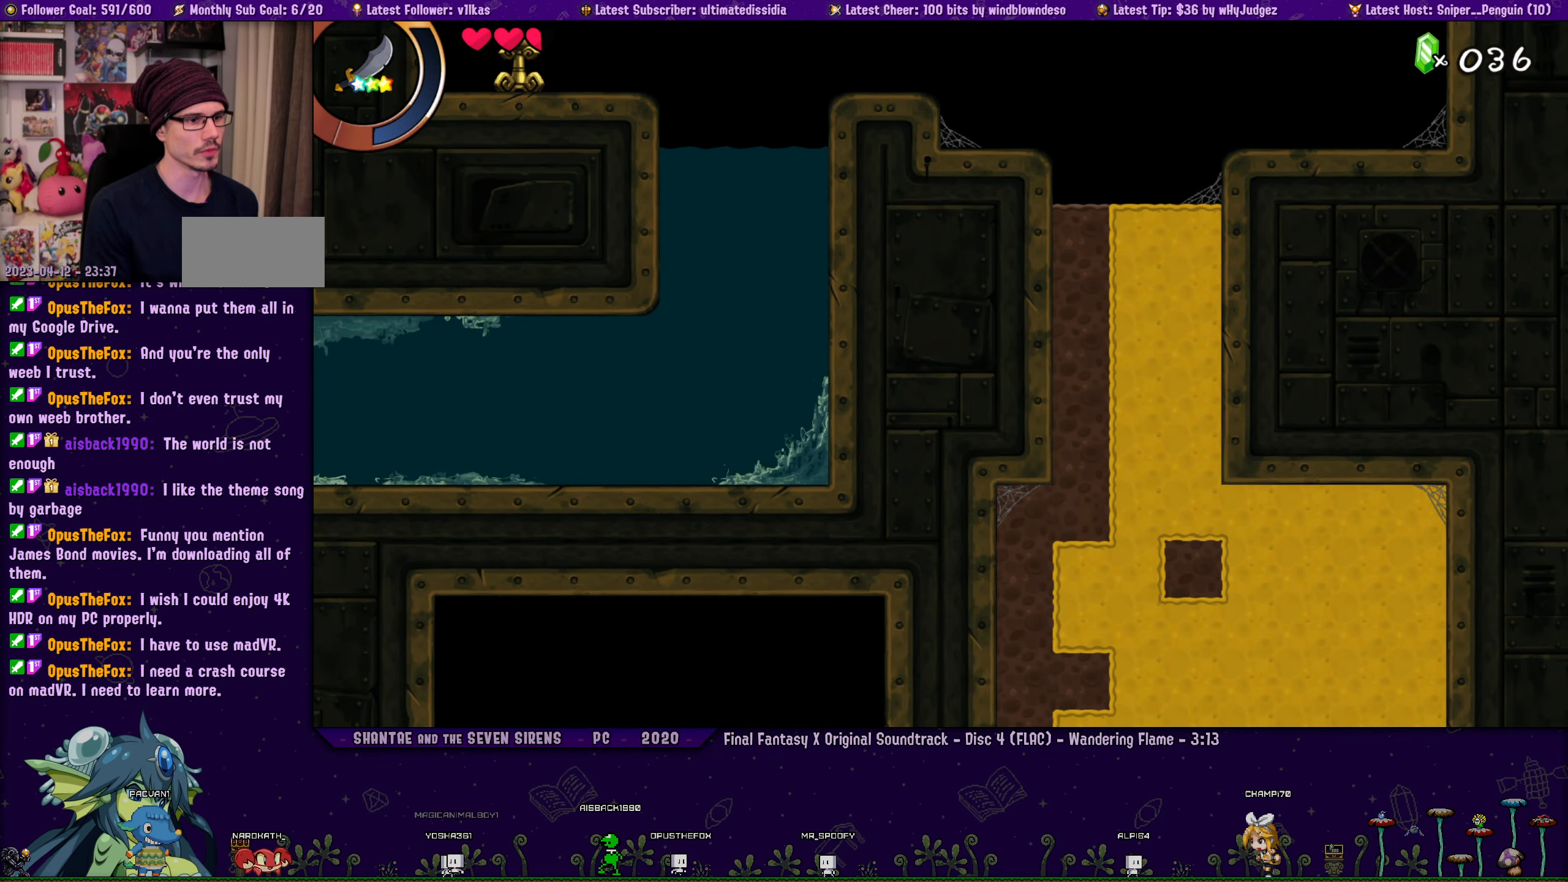
{"buttons": ["DPAD_LEFT"], "left_stick": "center", "button_events": []}
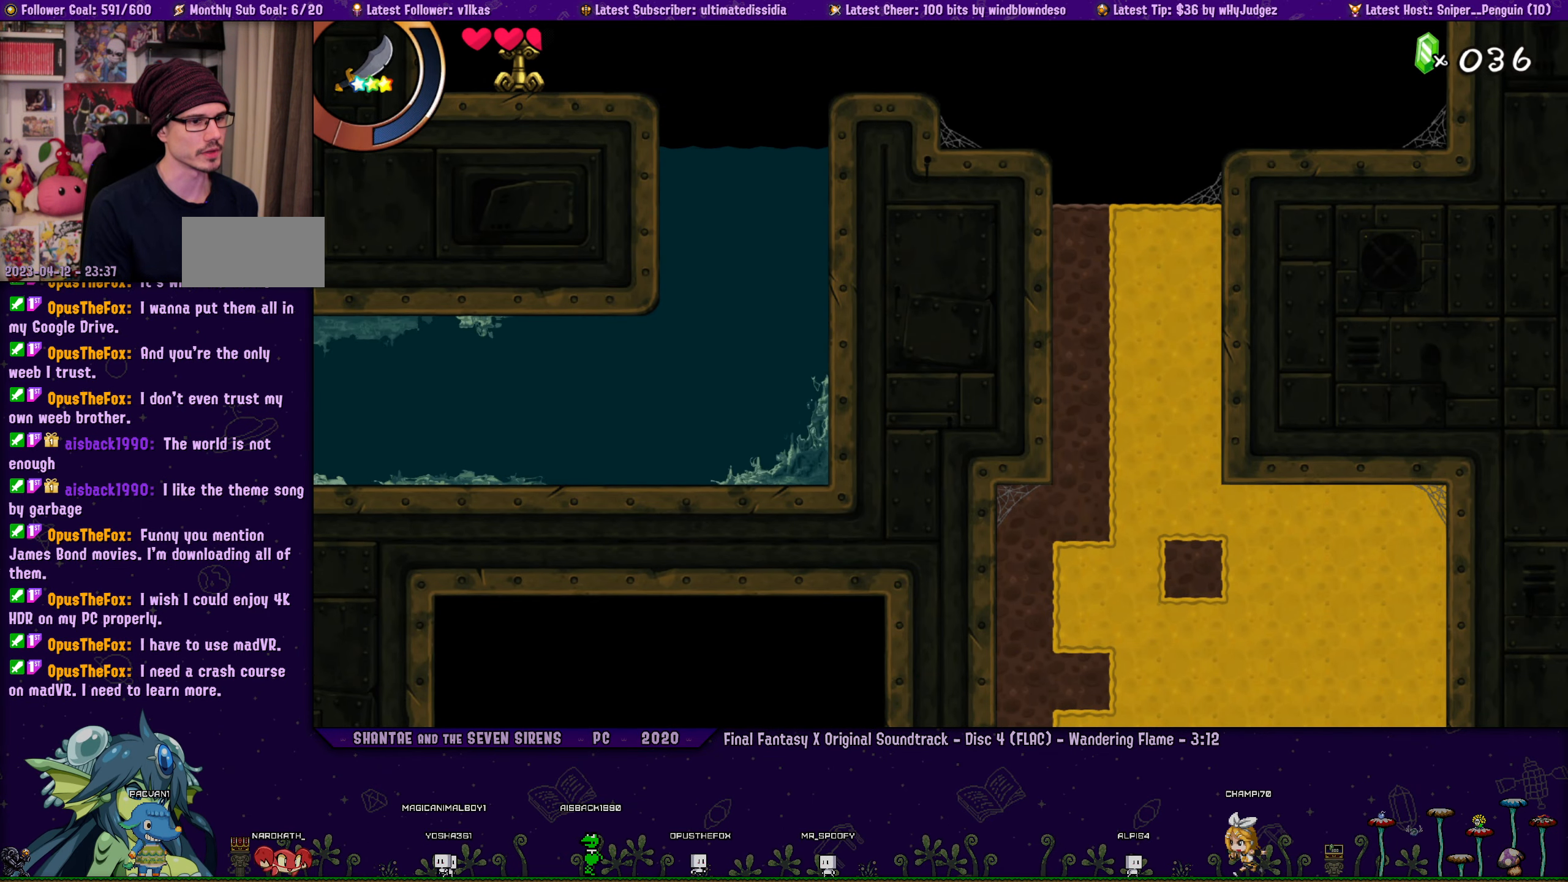
{"buttons": ["DPAD_LEFT"], "left_stick": "center", "button_events": []}
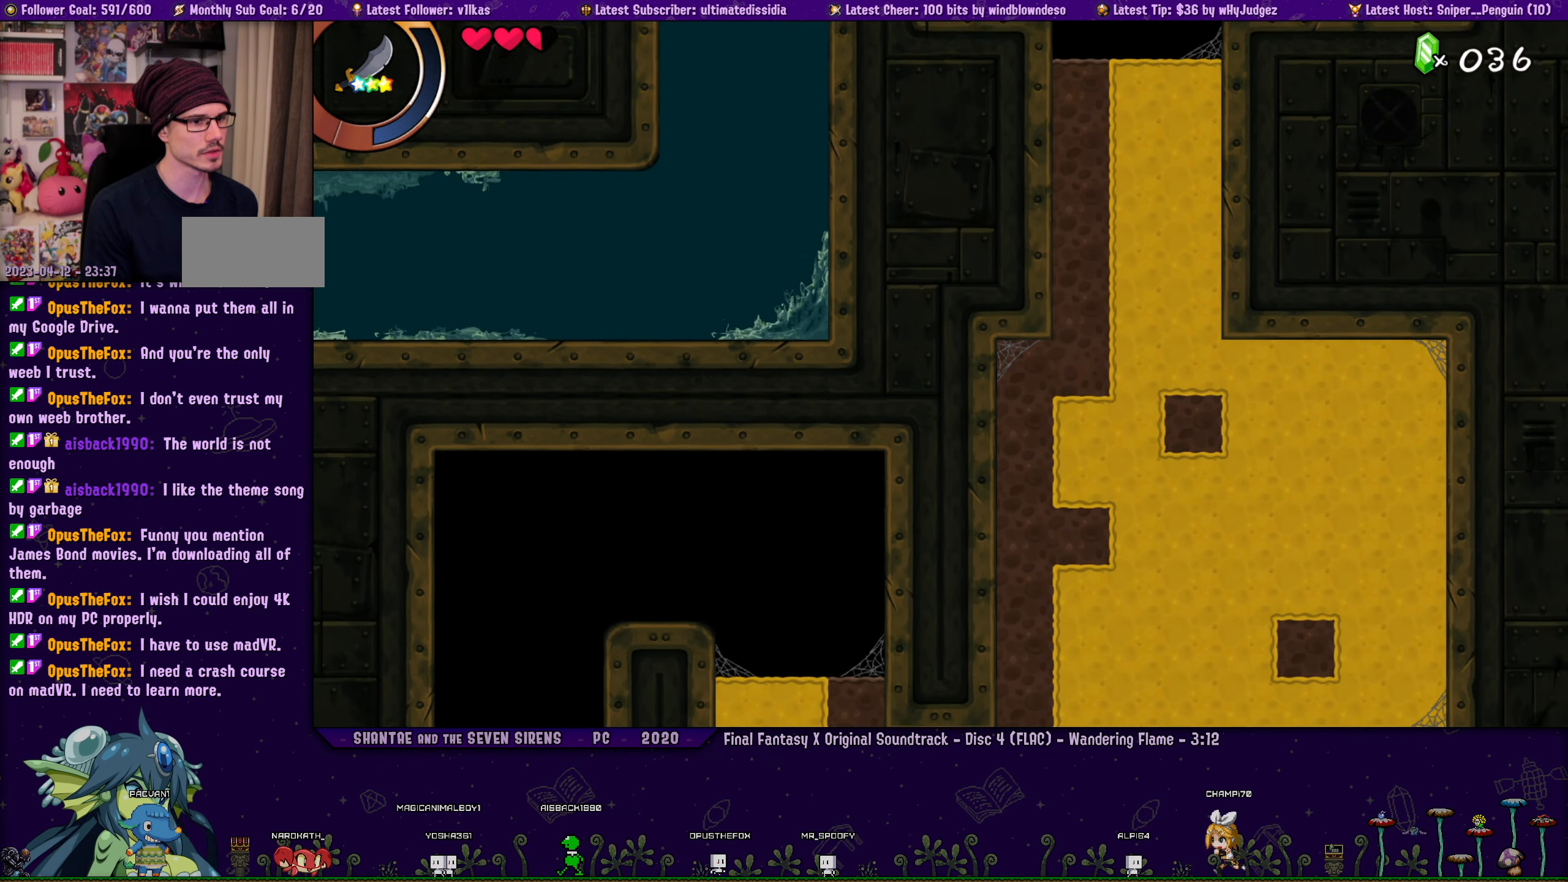
{"buttons": ["R1", "DPAD_LEFT"], "left_stick": "center", "button_events": [[250, "R1", "down"]]}
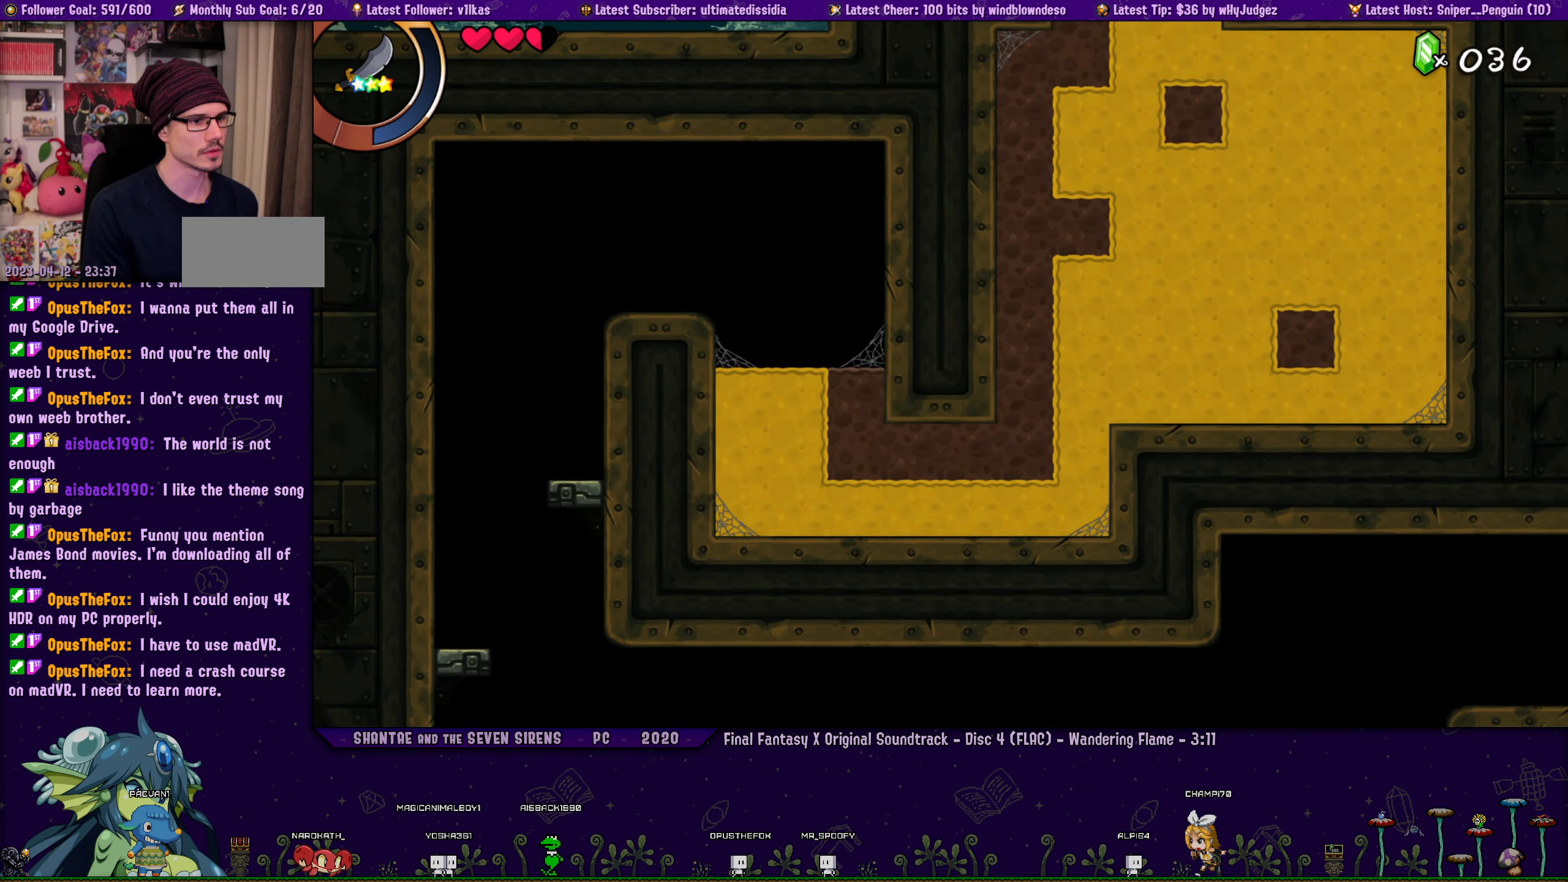
{"buttons": ["R1", "DPAD_LEFT"], "left_stick": "center", "button_events": []}
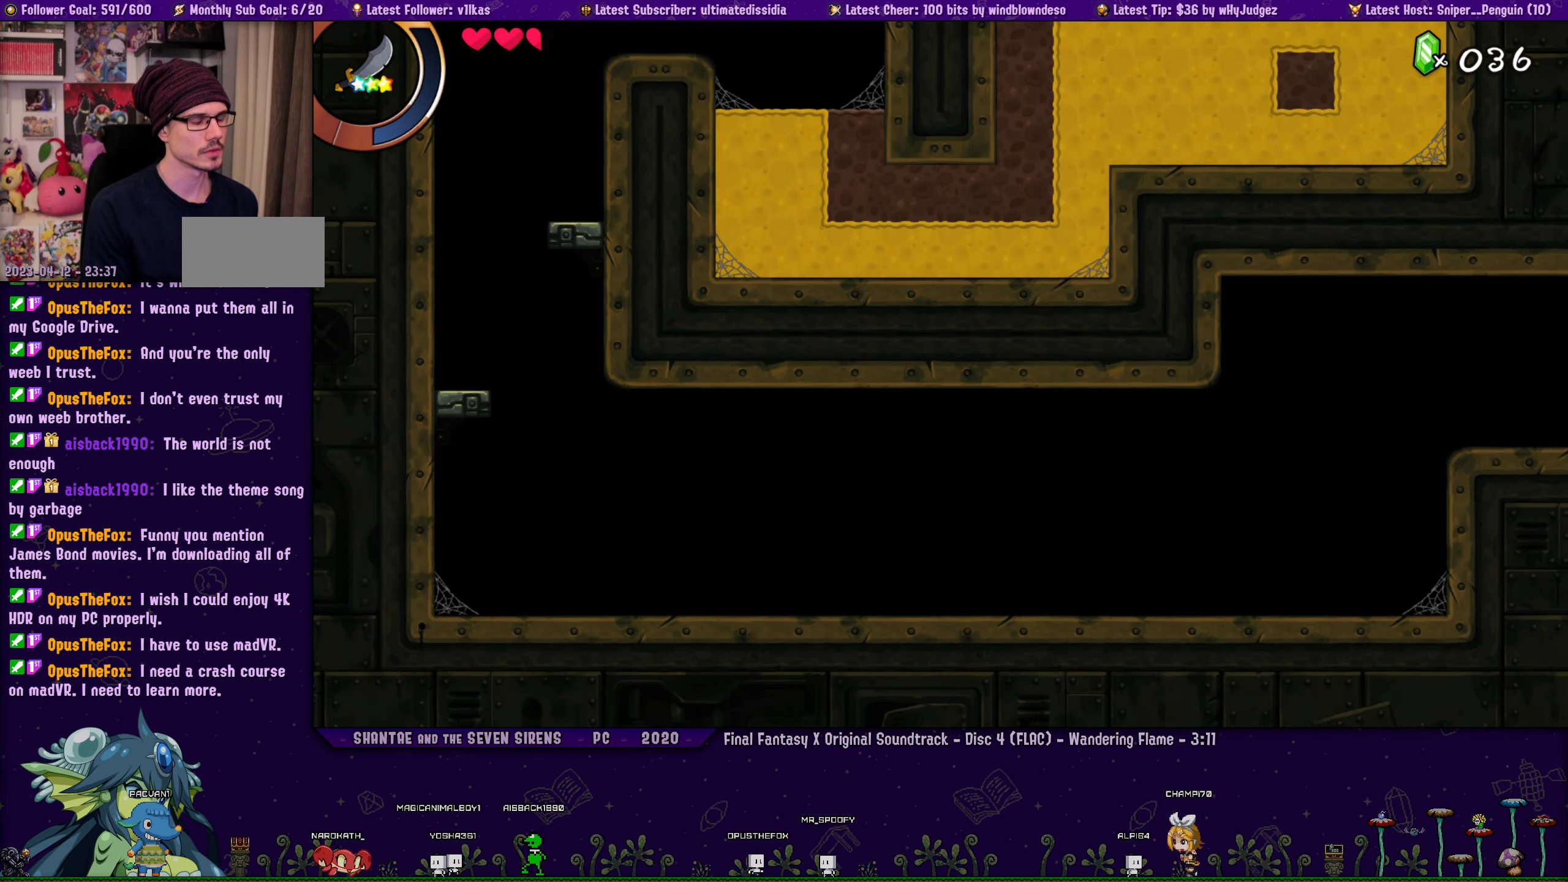
{"buttons": ["DPAD_LEFT"], "left_stick": "center", "button_events": [[100, "R1", "up"]]}
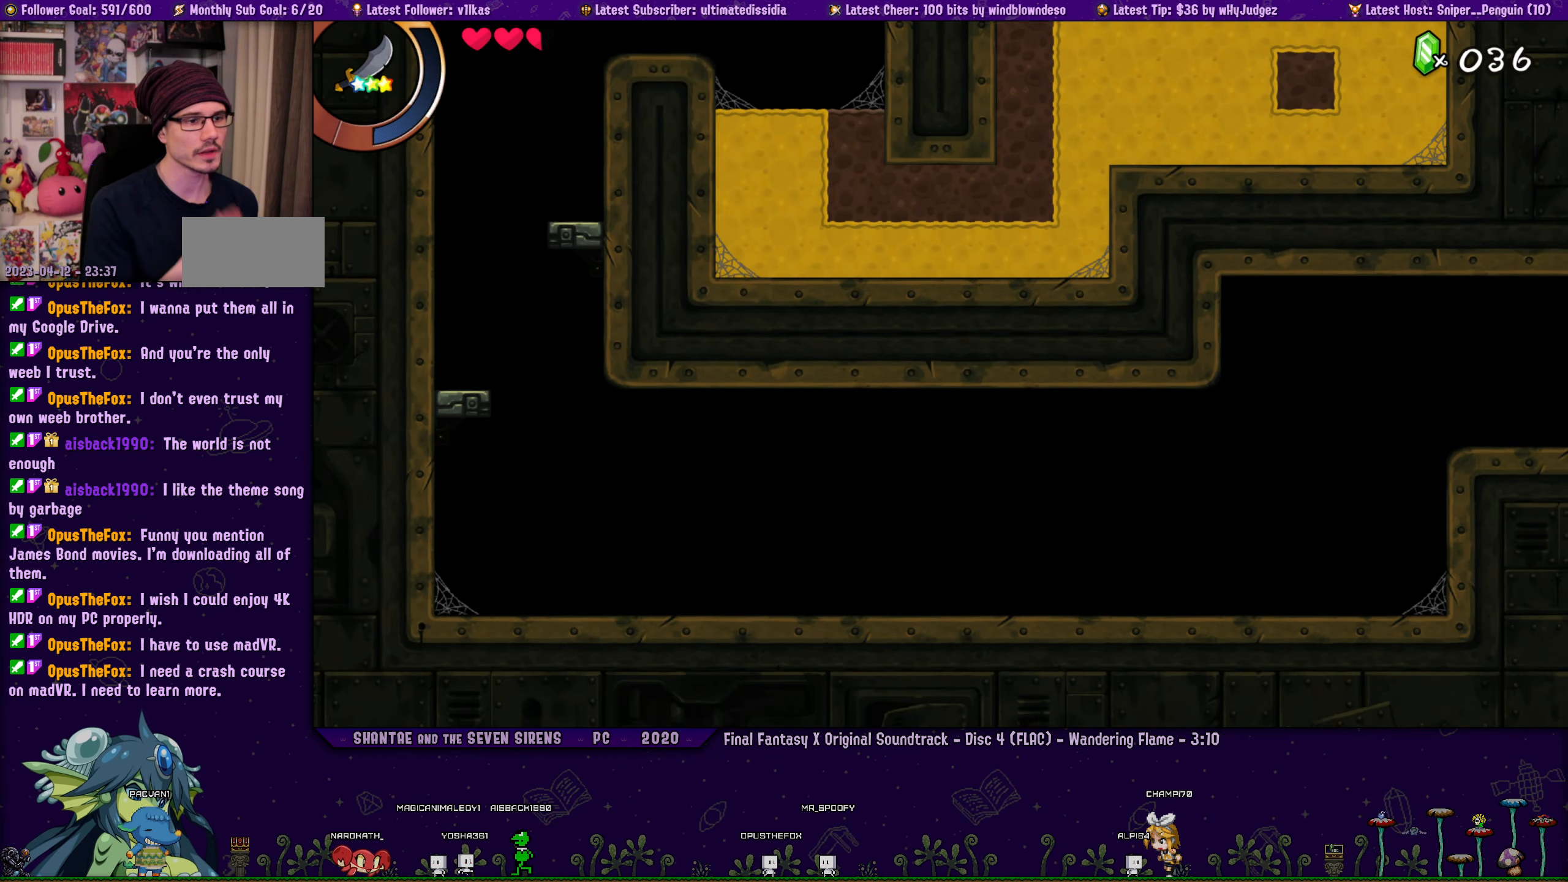
{"buttons": ["DPAD_LEFT"], "left_stick": "center", "button_events": []}
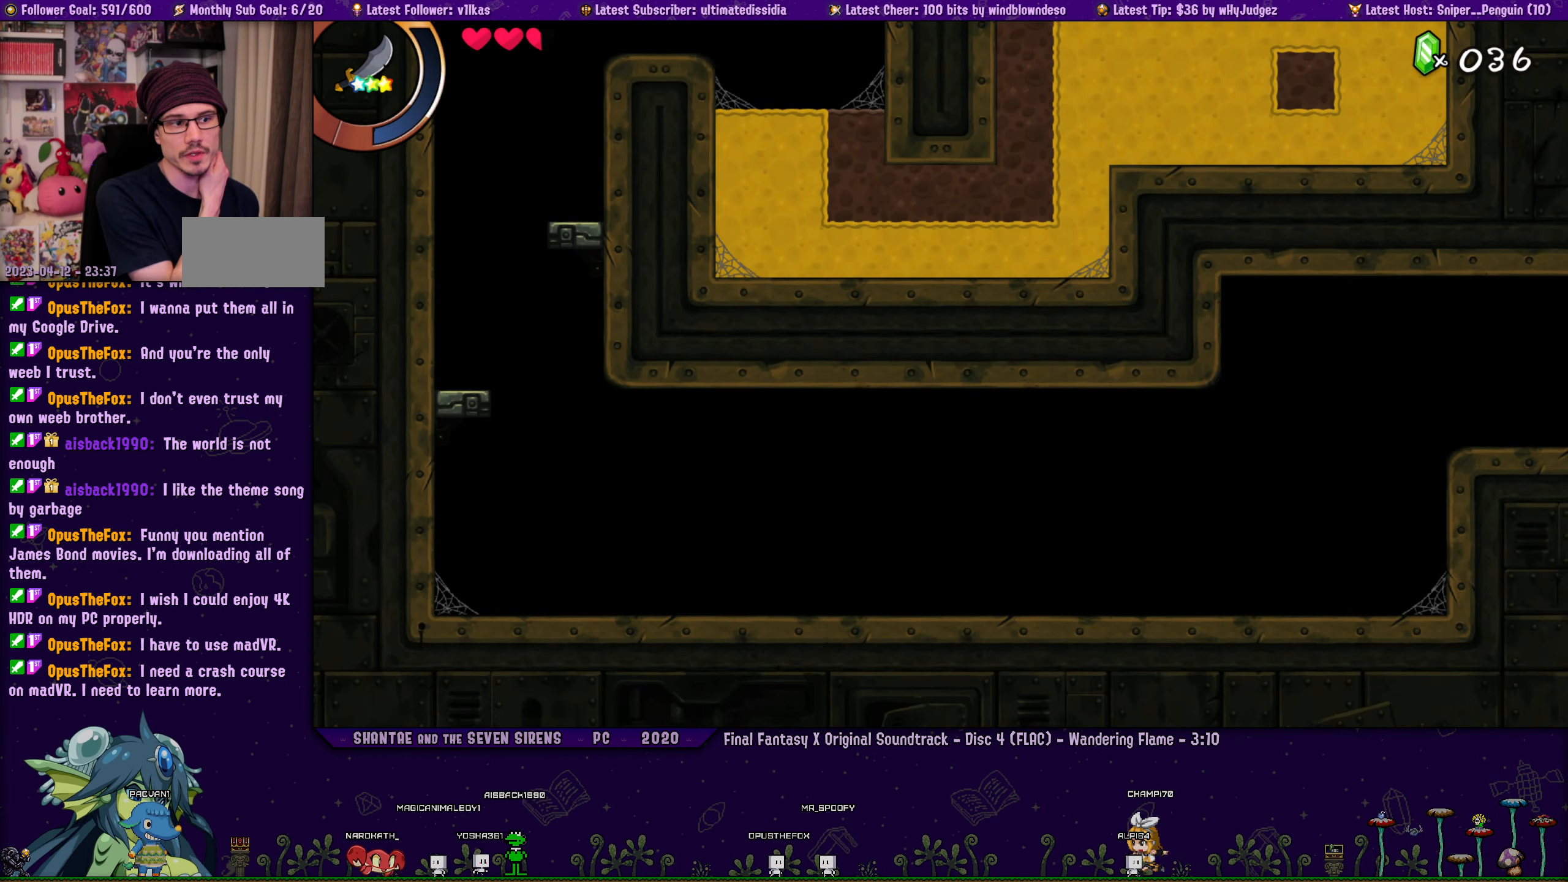
{"buttons": ["DPAD_LEFT"], "left_stick": "center", "button_events": []}
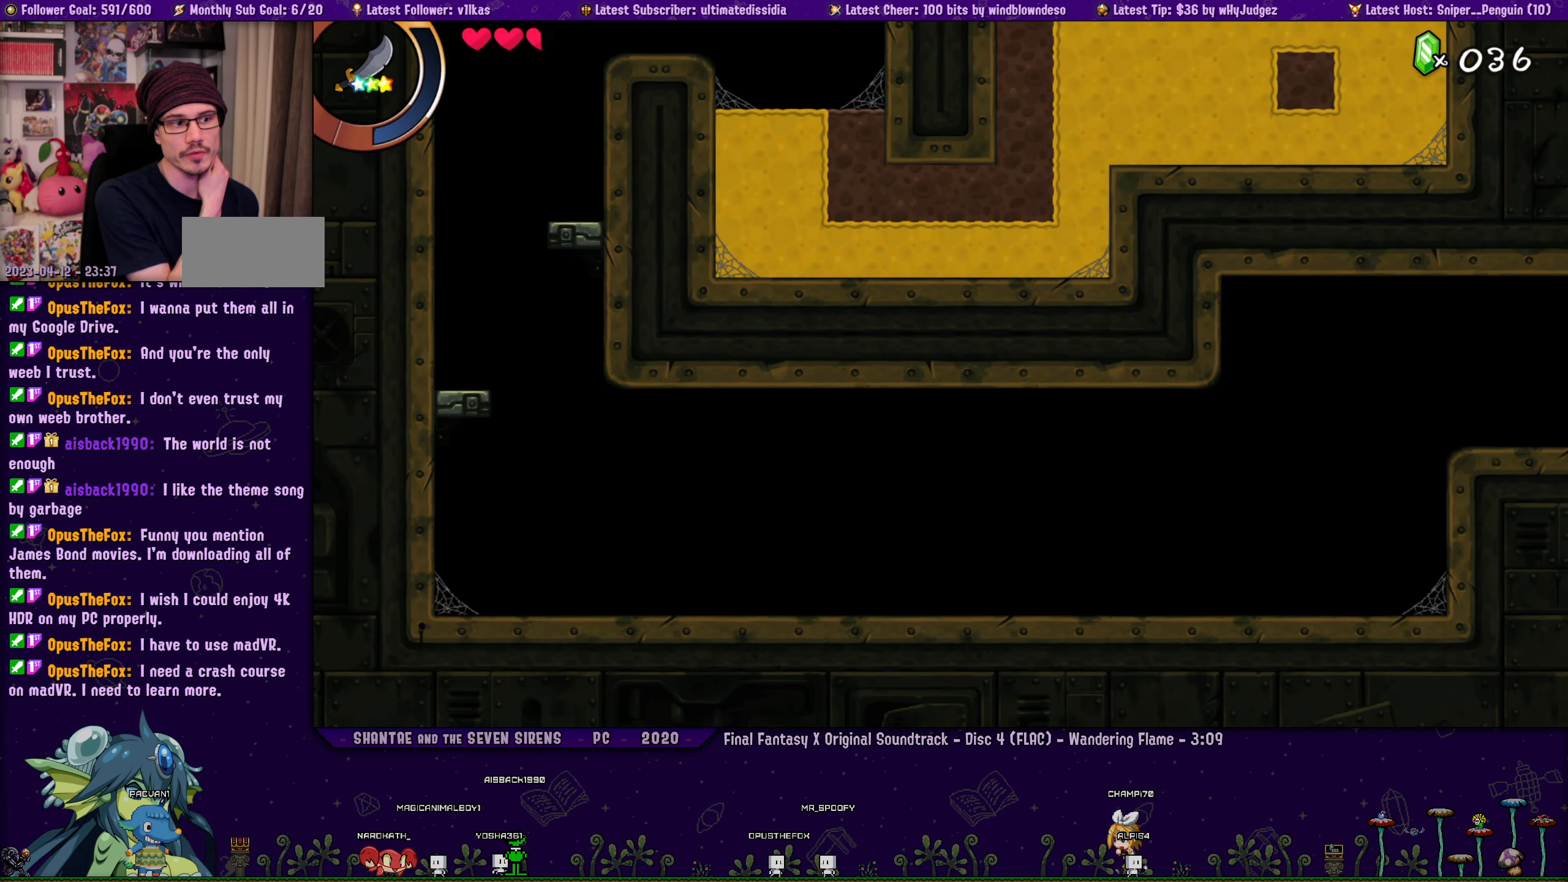
{"buttons": ["DPAD_LEFT"], "left_stick": "center", "button_events": []}
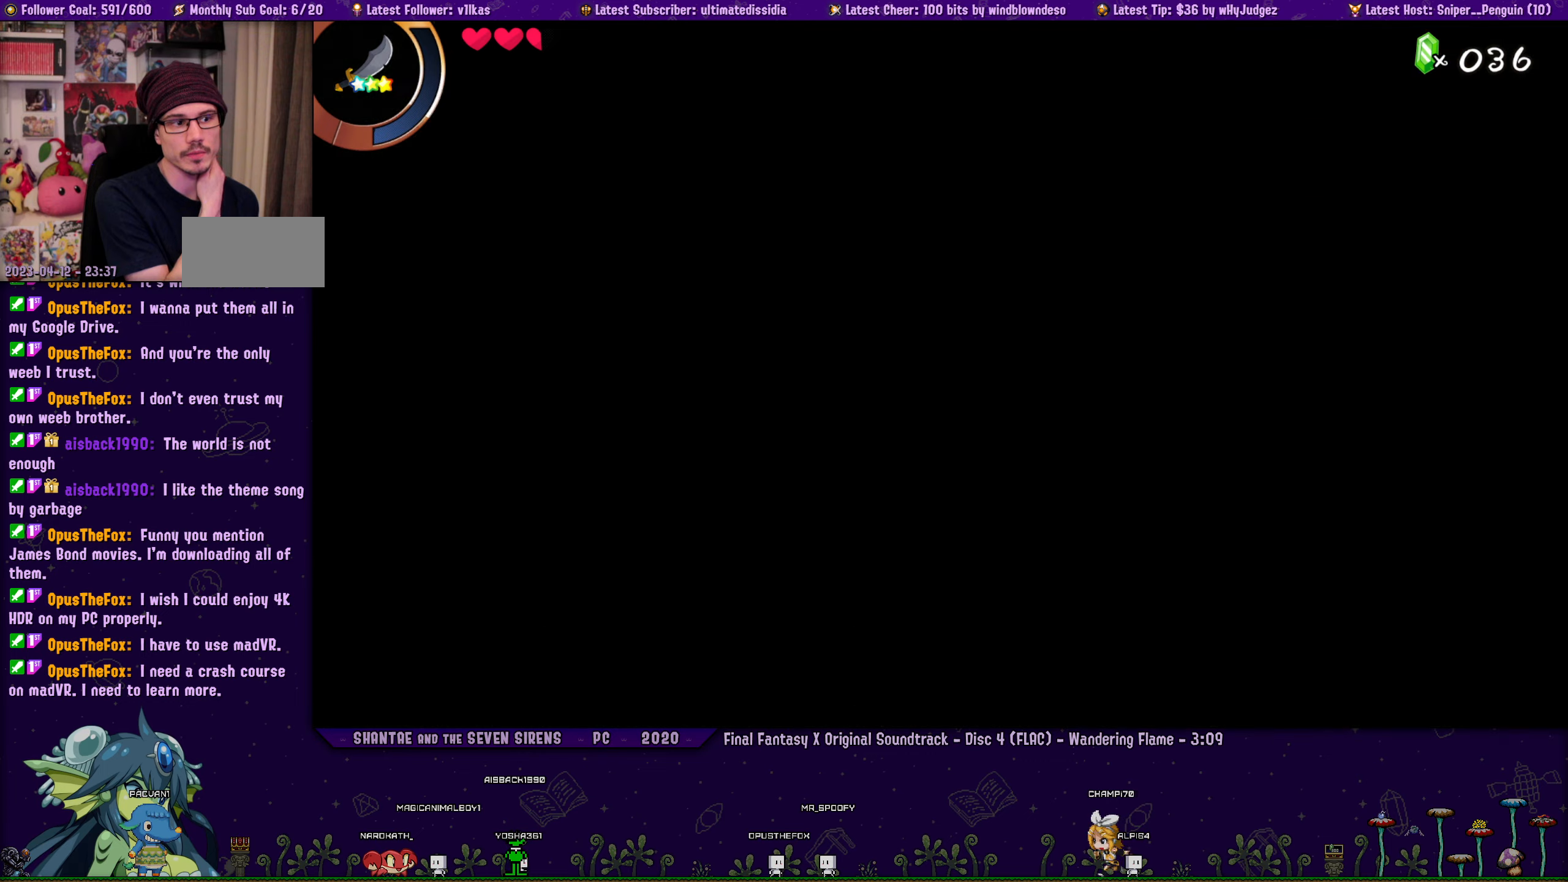
{"buttons": ["DPAD_LEFT"], "left_stick": "center"}
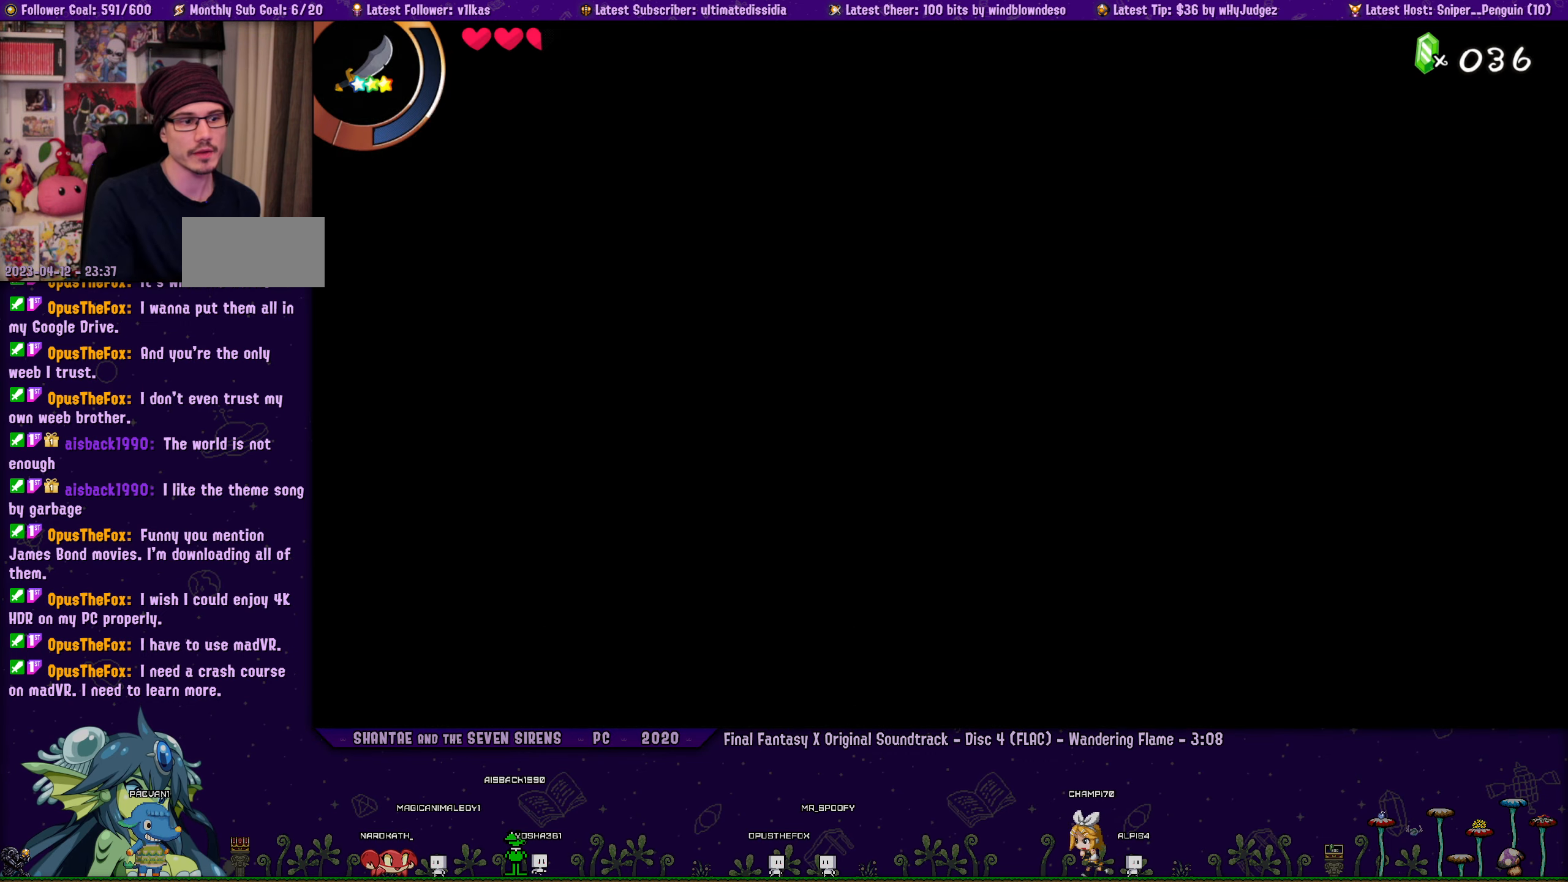
{"buttons": ["DPAD_LEFT"], "left_stick": "center", "button_events": []}
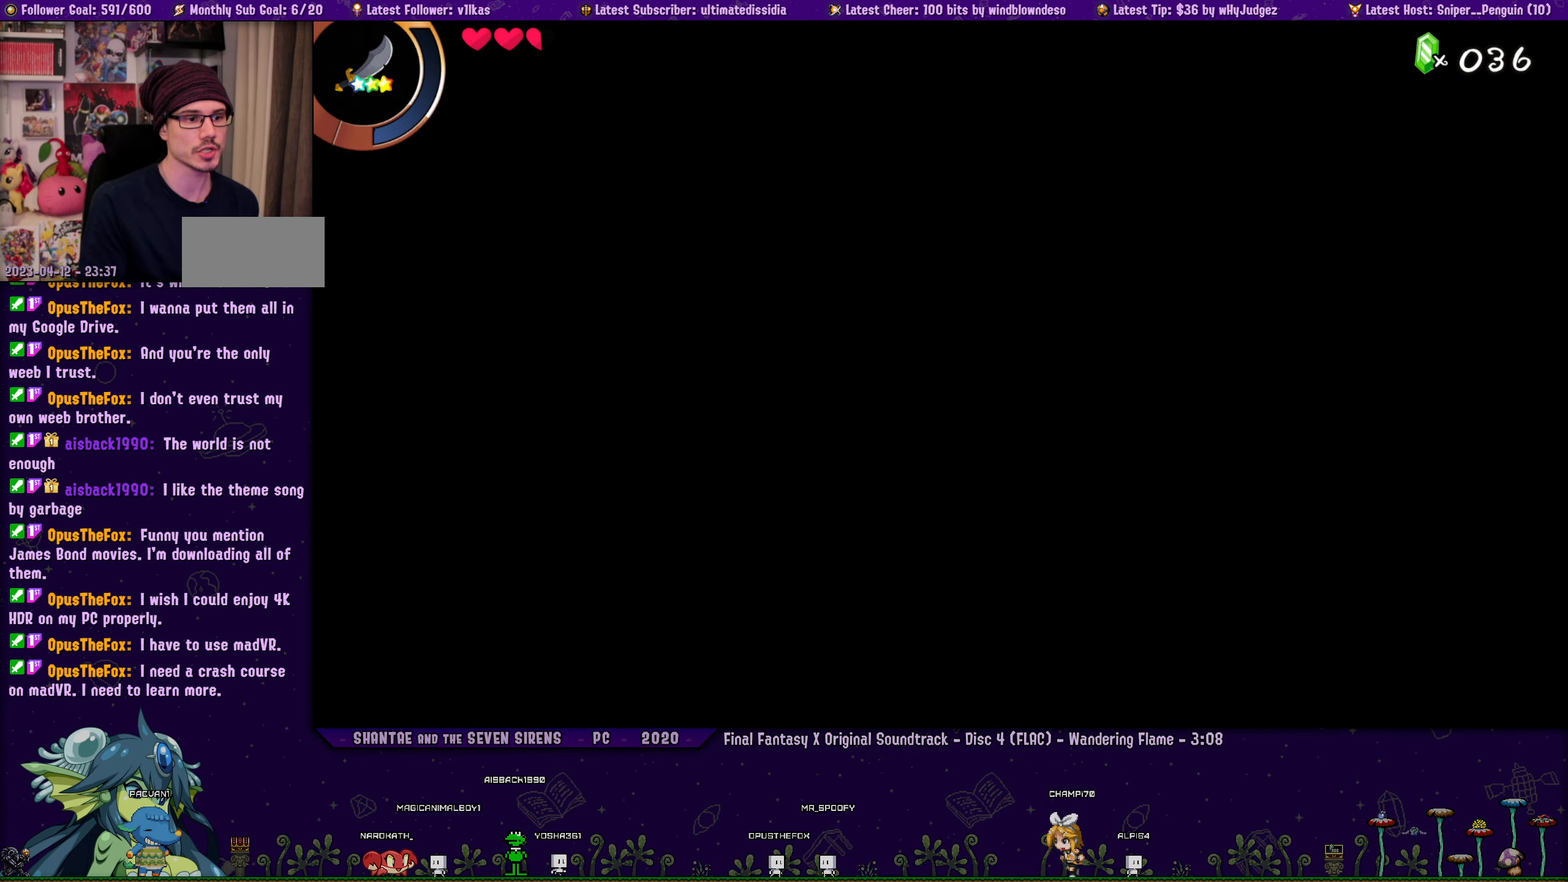
{"buttons": ["DPAD_LEFT"], "left_stick": "center", "button_events": []}
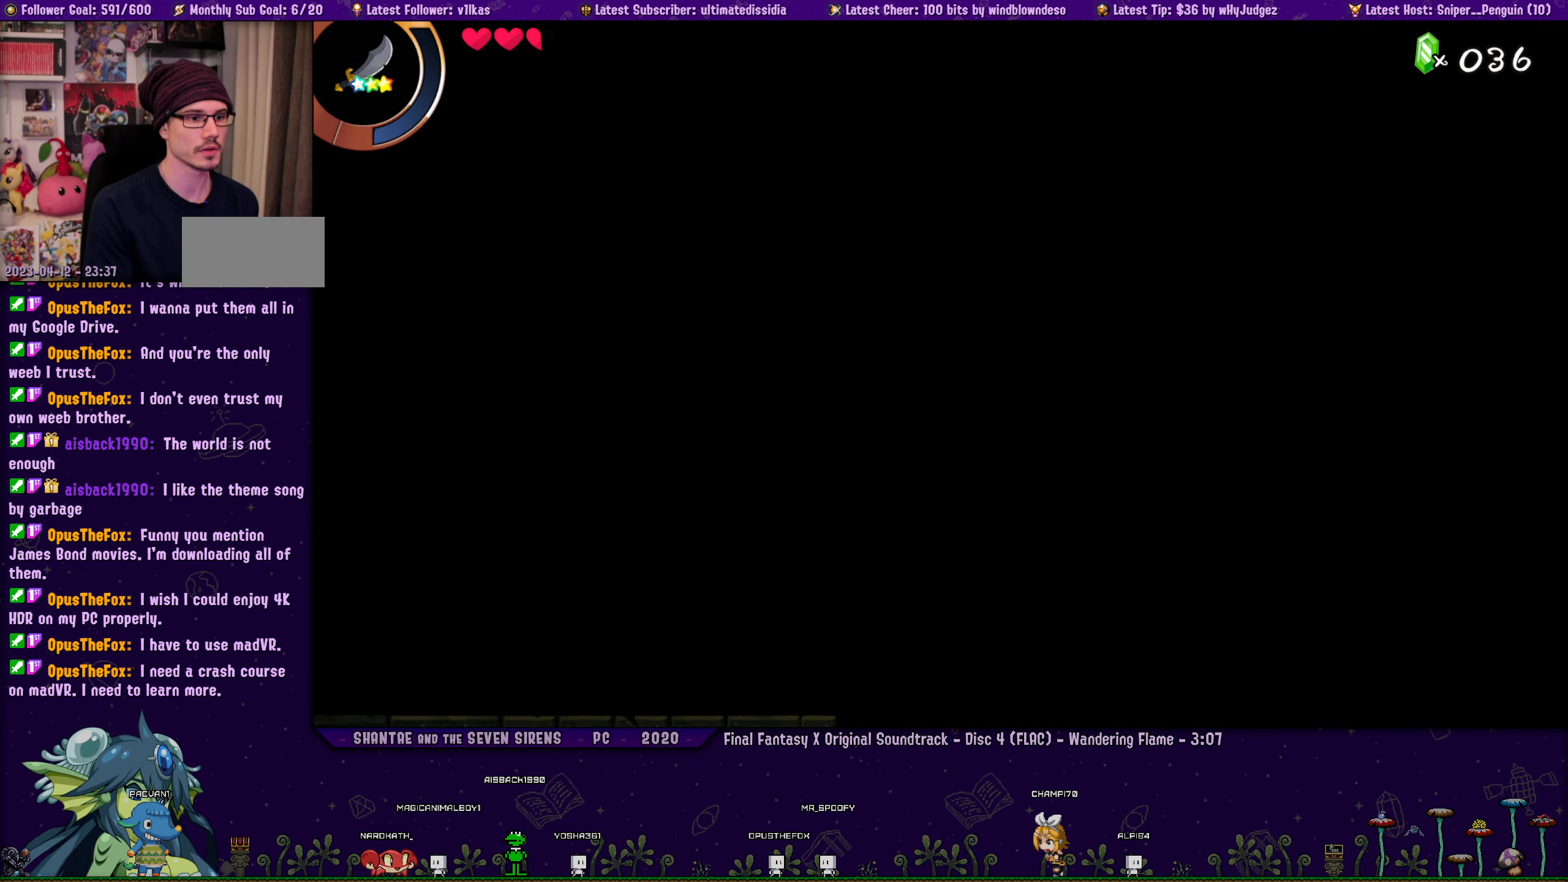
{"buttons": [], "left_stick": "center", "button_events": [[483, "DPAD_LEFT", "up"]]}
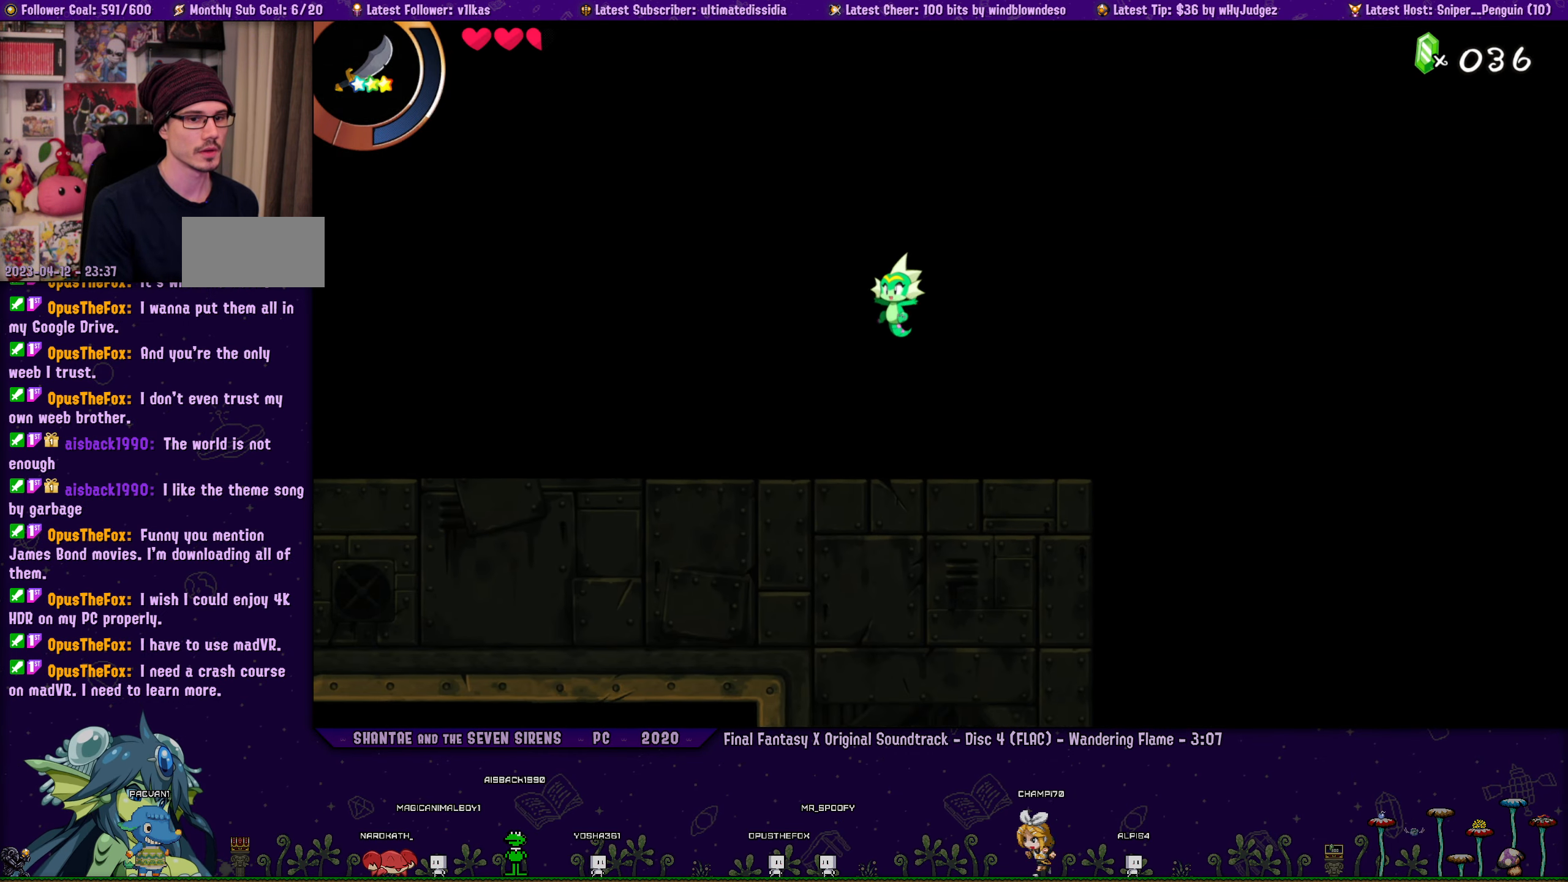
{"buttons": ["DPAD_RIGHT"], "left_stick": "center", "button_events": [[183, "DPAD_RIGHT", "down"]]}
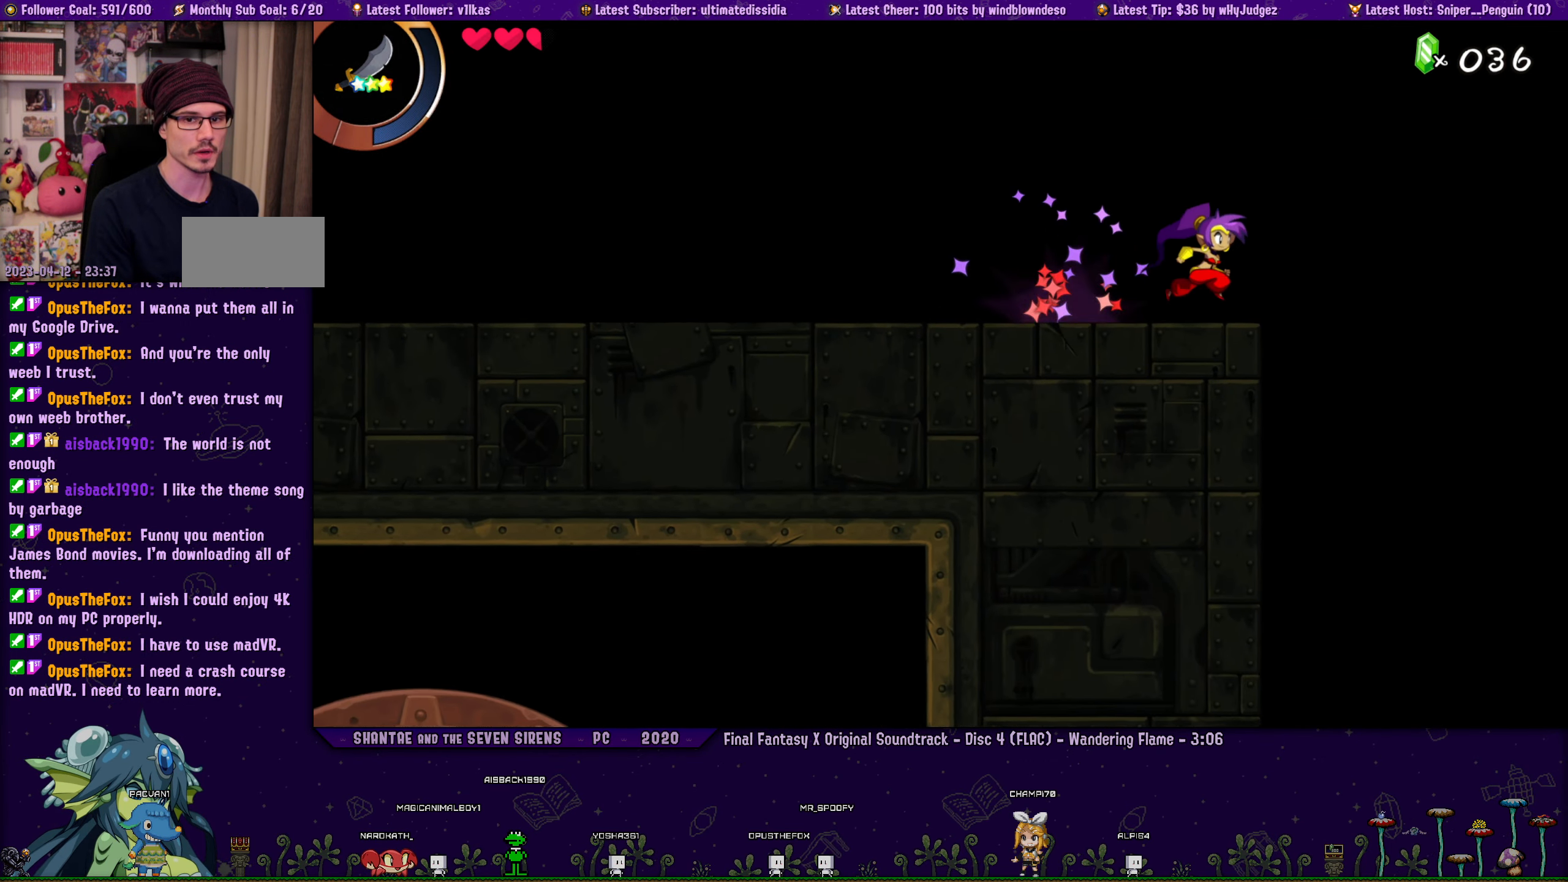
{"buttons": ["DPAD_LEFT"], "left_stick": "center", "button_events": [[183, "DPAD_RIGHT", "up"], [200, "DPAD_LEFT", "down"]]}